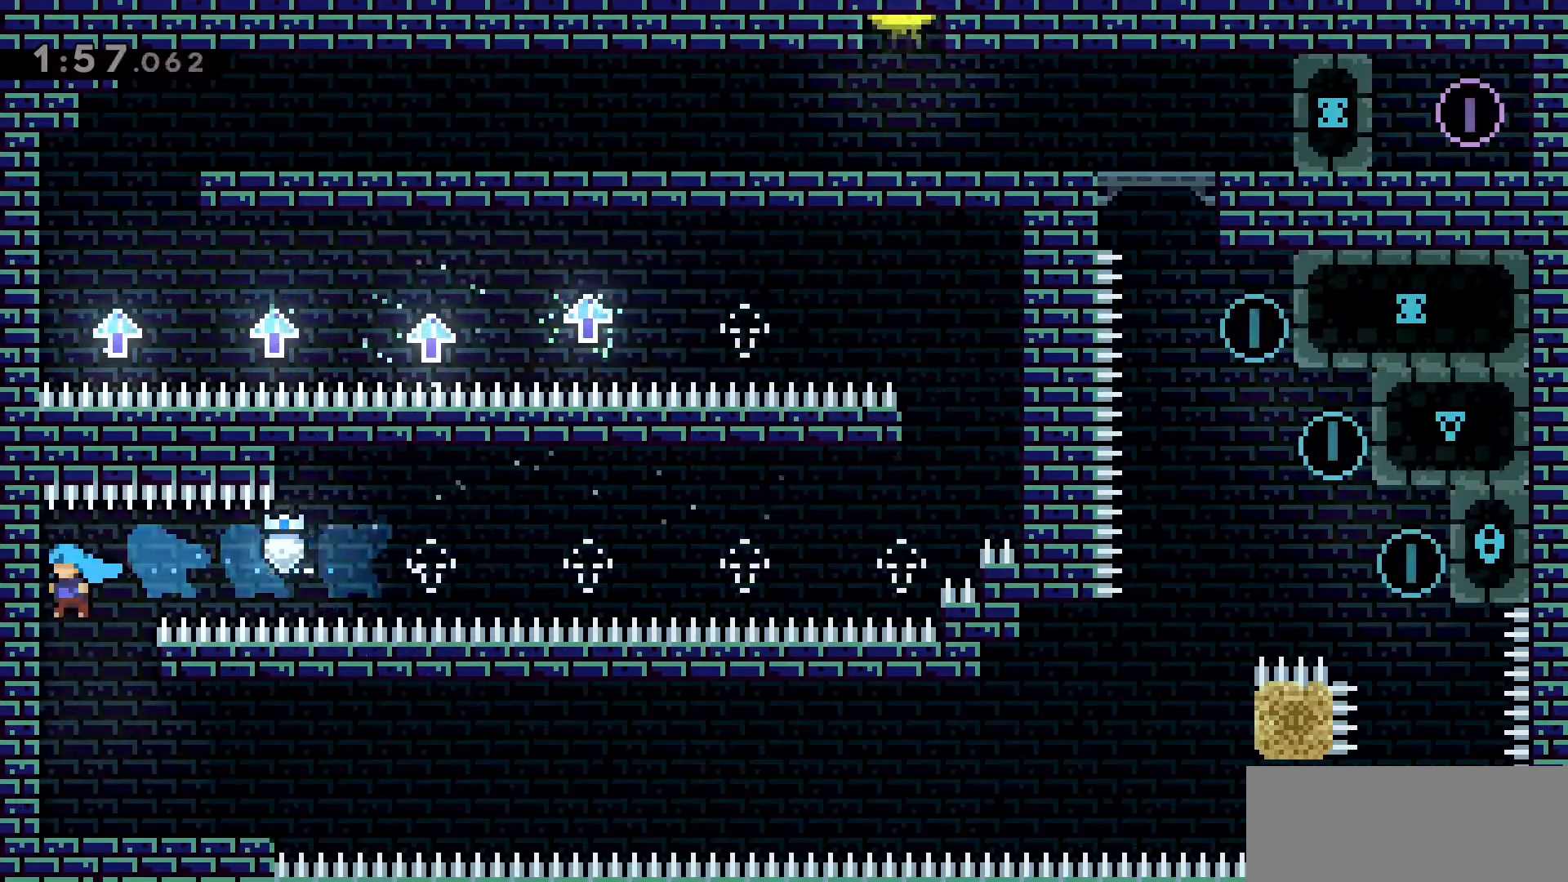
Gameplay with keyboard; each line is a JSON object with the keys held at the frame after it. "events" lists presses ("down") and releases ("up") of "a", "d", "dash", "demo", "grab", "jump", "jump2", "s" and "w" between this image and that frame as [ms after this image, input, new state], when the widget could be followed in between. No other keys are recorded. Mouse input is not recorded. Key names are as the overlay labels them; some are game actions (e.g. jump) rather than physical keys.
{"keys": ["d", "dash", "s"], "events": [[16, "a", "up"], [200, "d", "down"], [433, "s", "down"], [483, "dash", "down"]]}
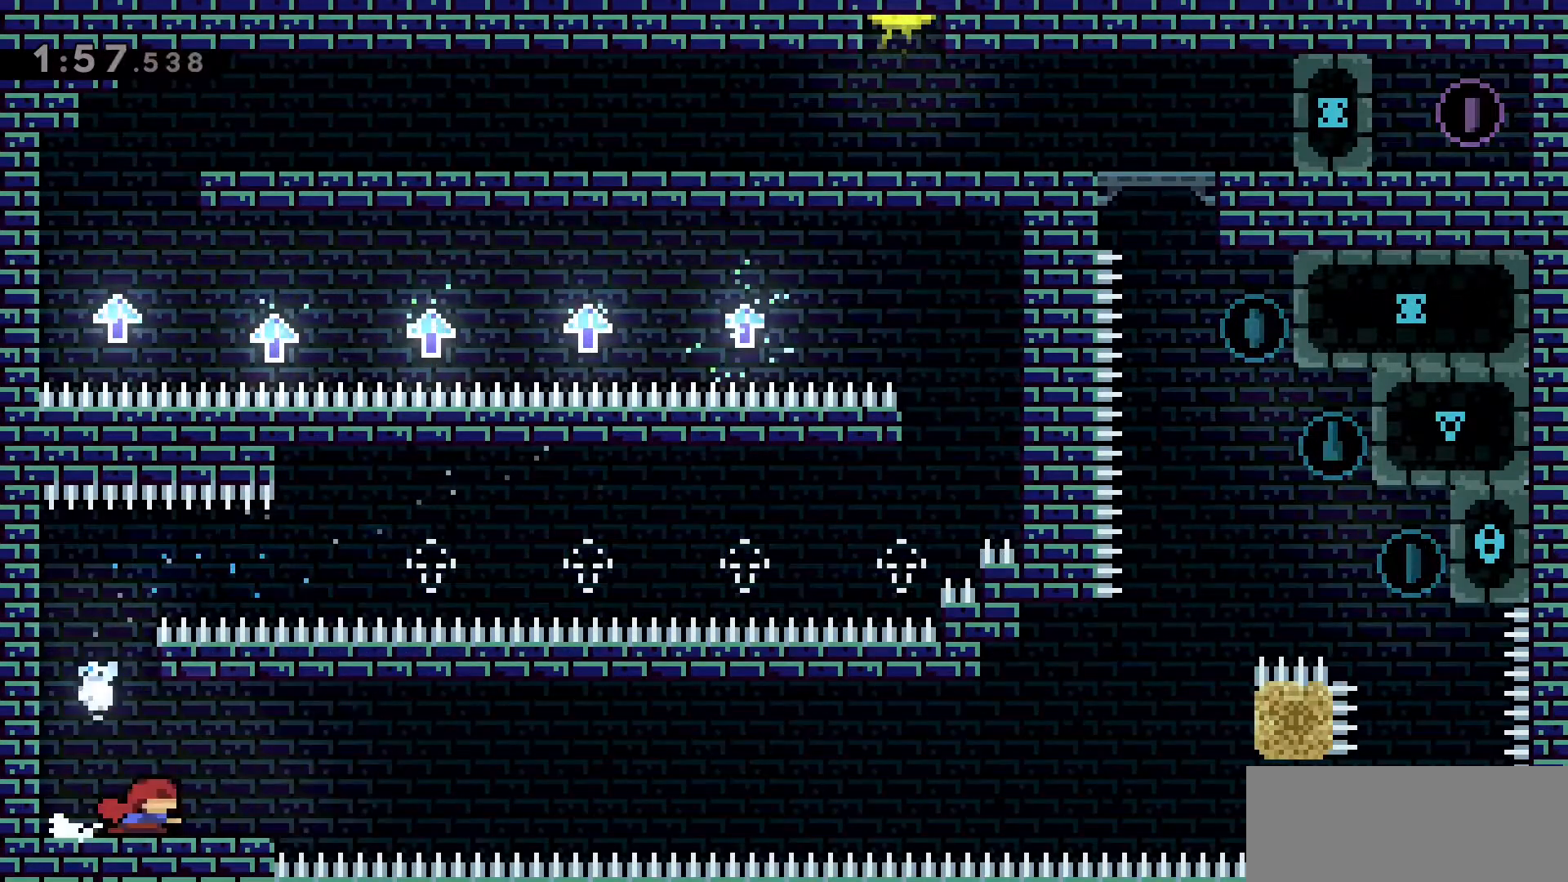
{"keys": ["d", "jump2", "w"], "events": [[166, "jump2", "down"], [166, "s", "up"], [366, "dash", "up"], [500, "w", "down"]]}
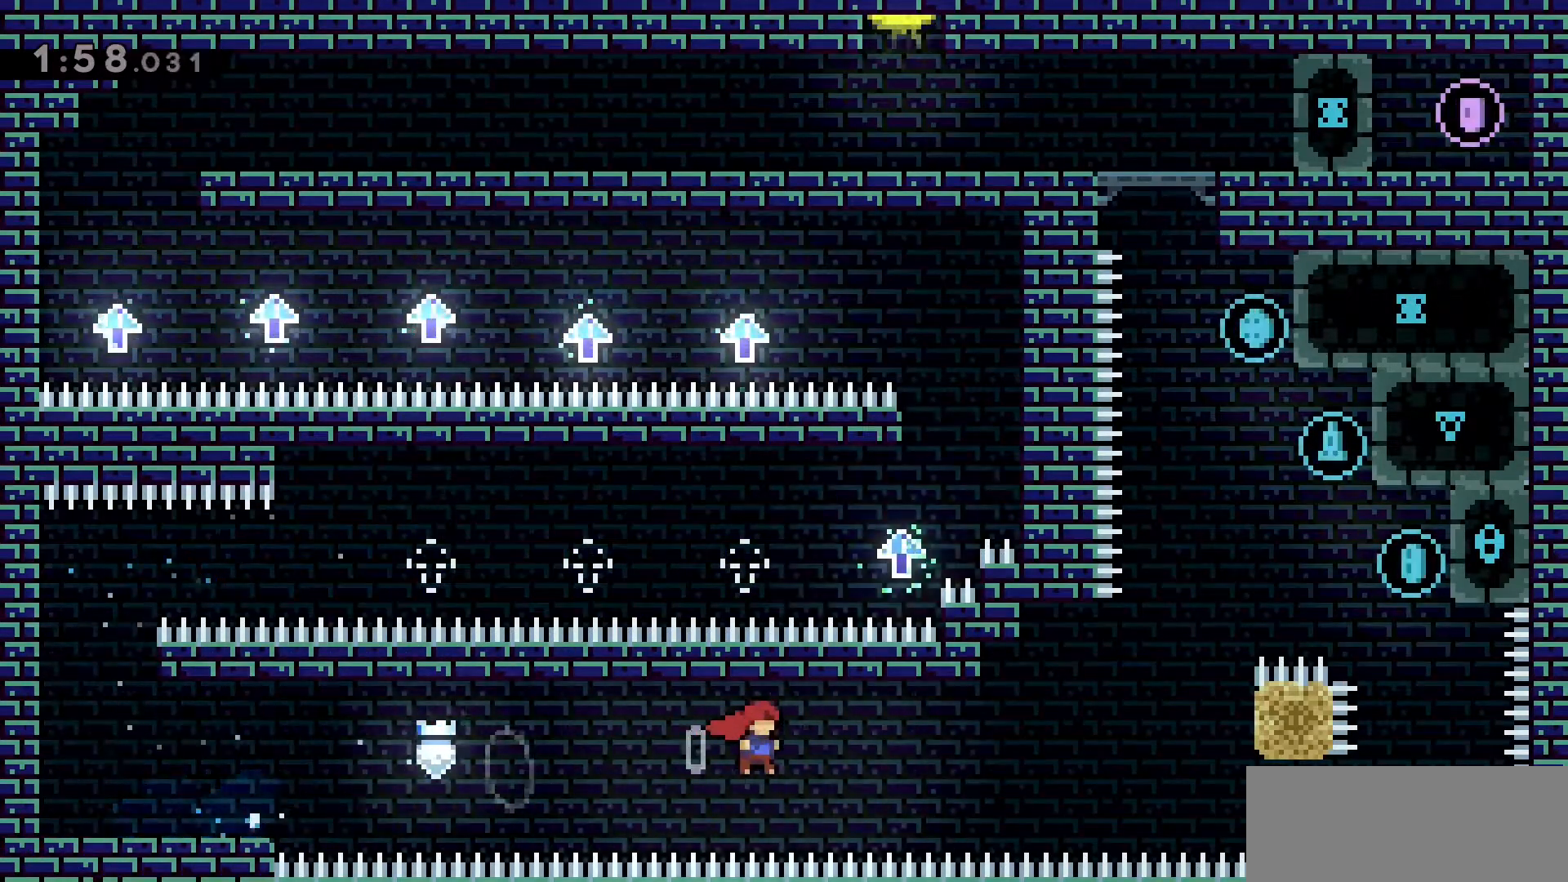
{"keys": ["d", "w"], "events": [[150, "dash", "down"], [366, "jump2", "up"], [416, "dash", "up"]]}
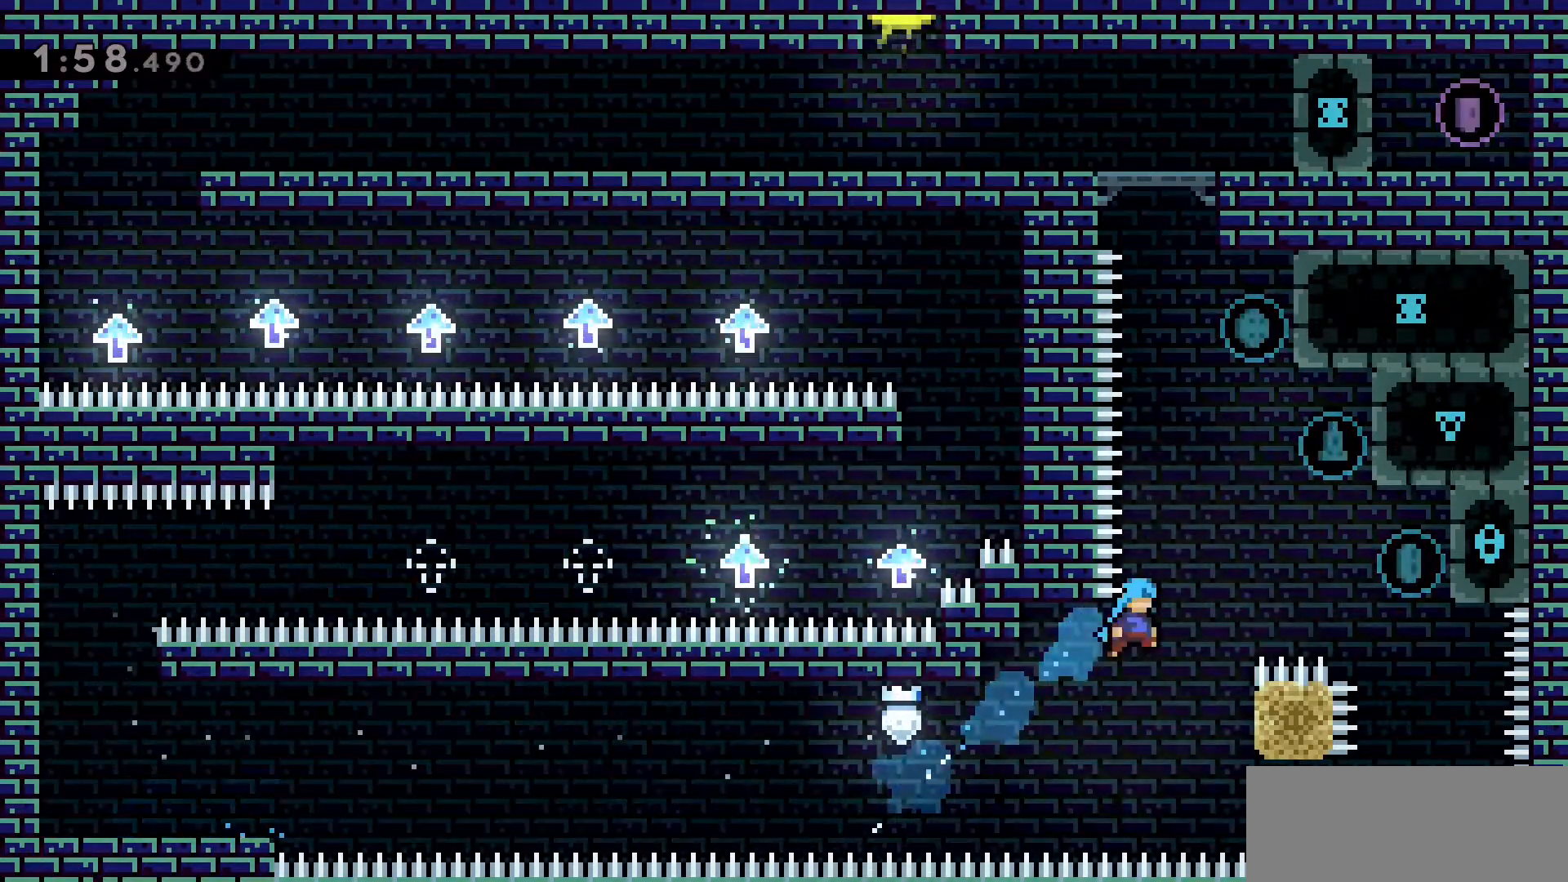
{"keys": ["d", "grab", "w"], "events": [[16, "grab", "down"]]}
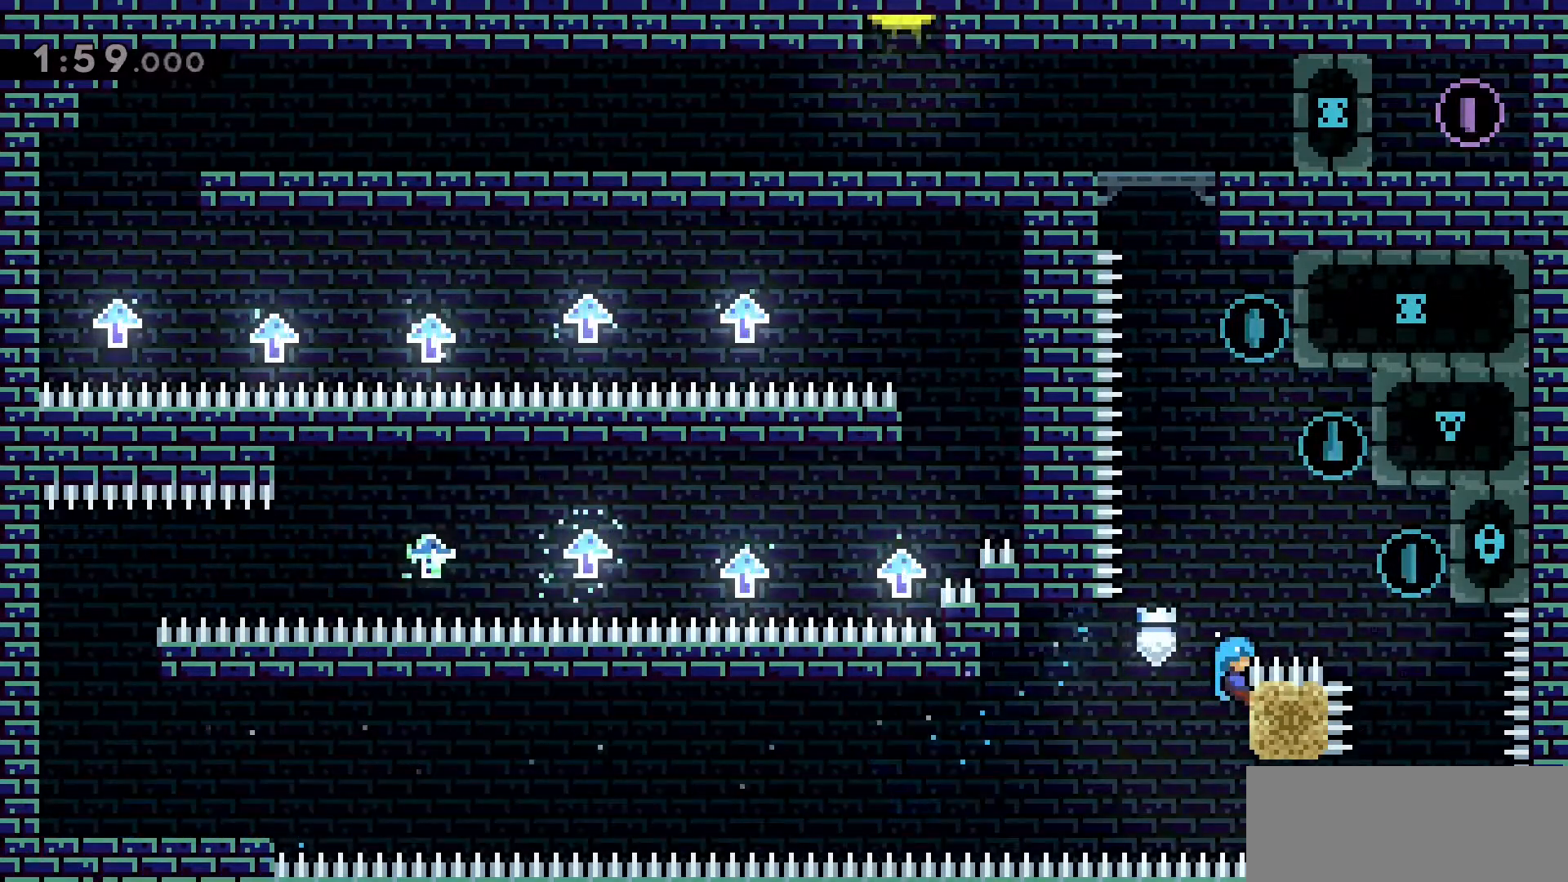
{"keys": ["d", "grab", "jump2", "w"], "events": [[83, "jump2", "down"]]}
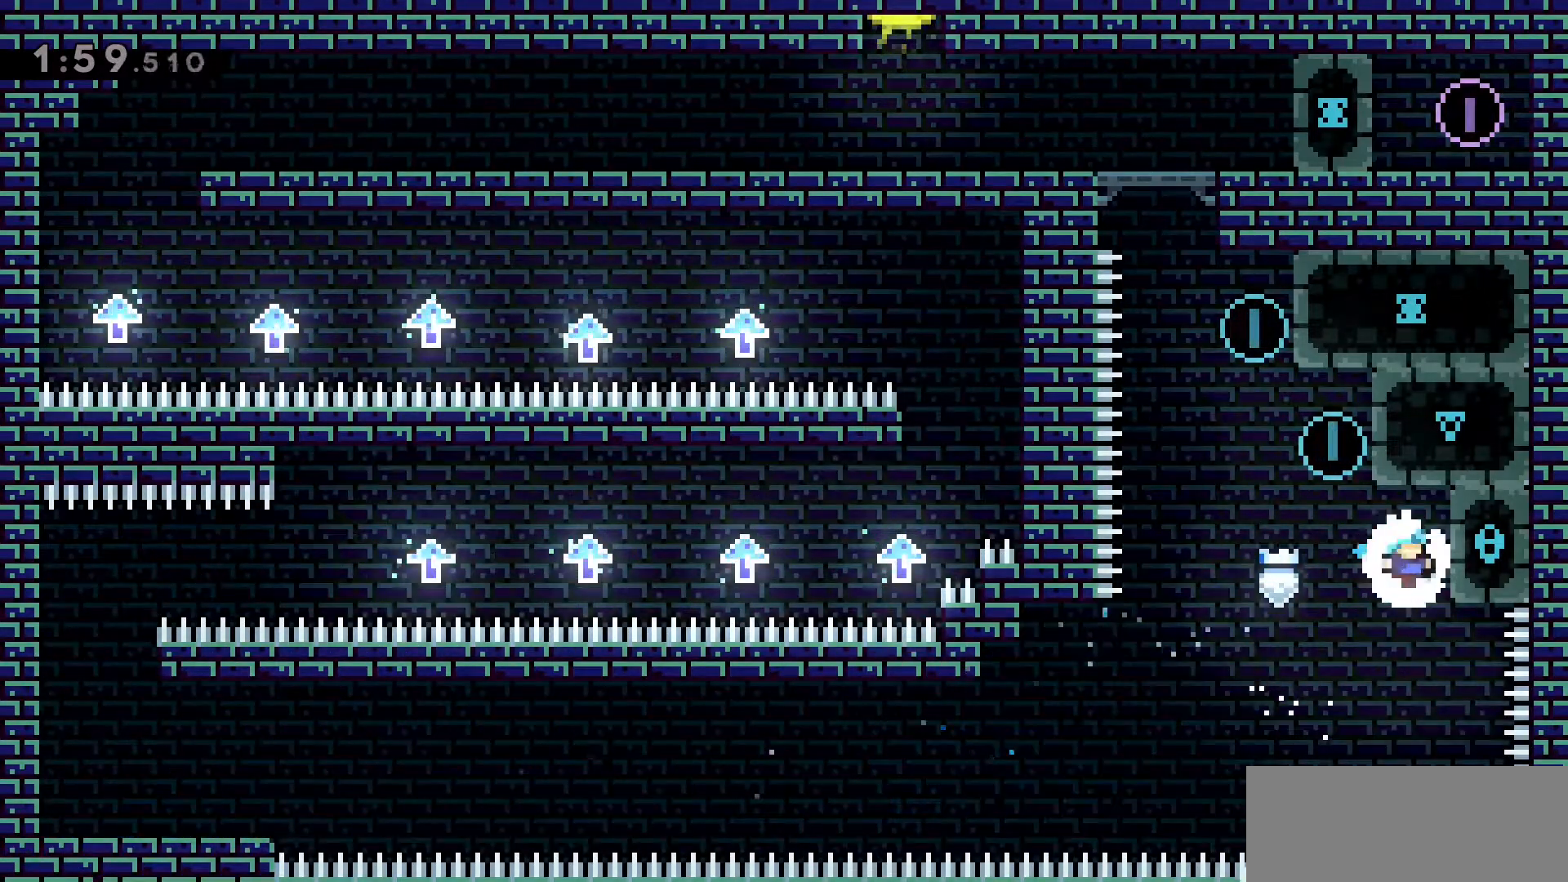
{"keys": ["d", "grab", "jump2"], "events": [[50, "jump2", "up"], [183, "a", "down"], [183, "d", "up"], [183, "w", "up"], [233, "jump2", "down"], [333, "a", "up"], [383, "d", "down"]]}
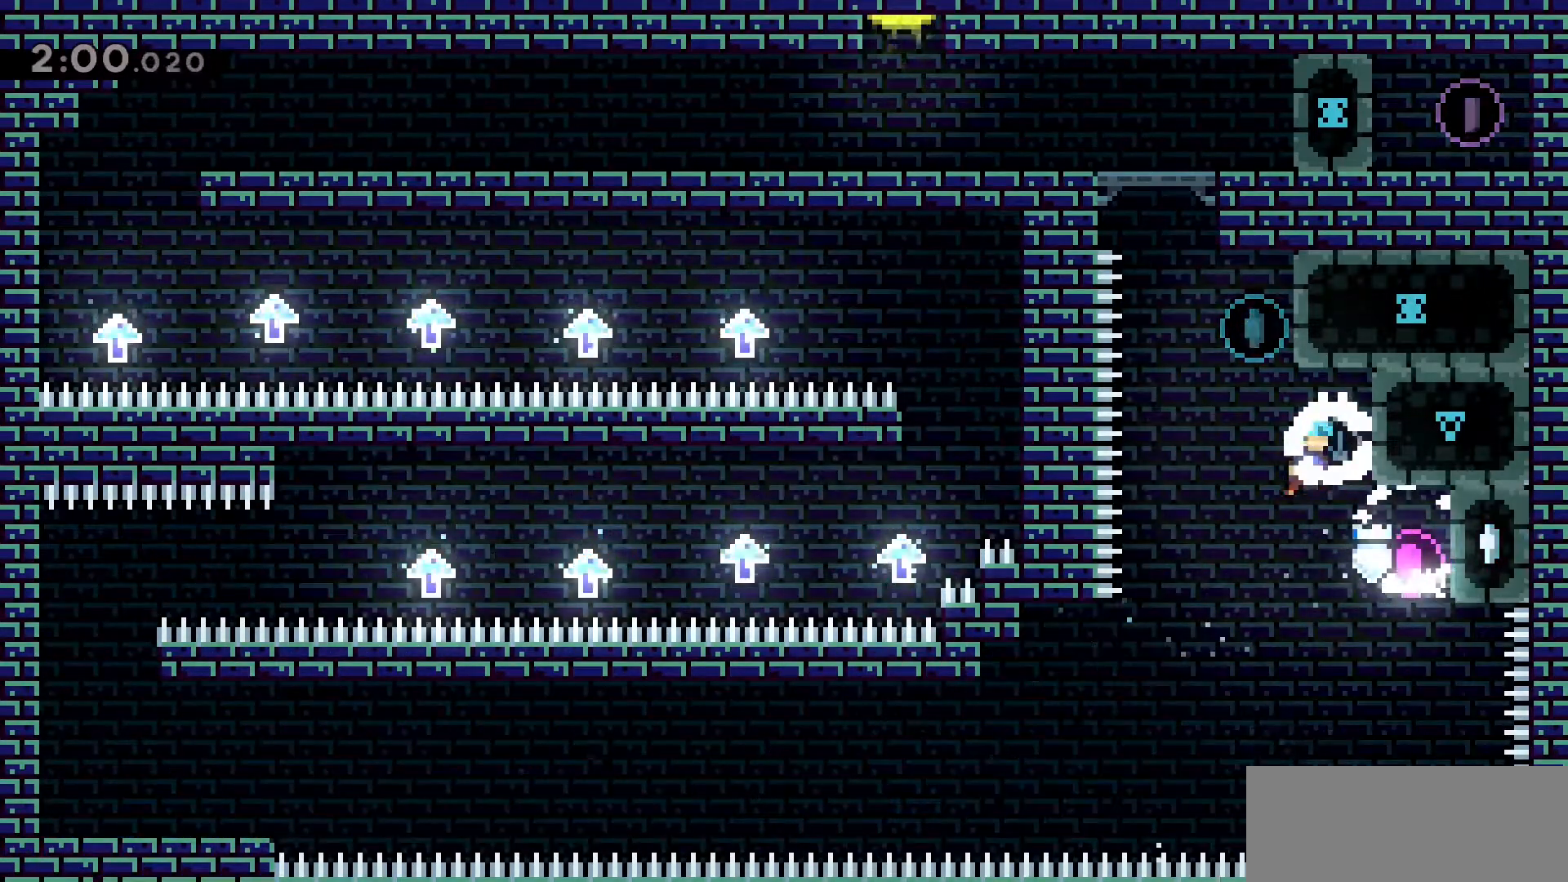
{"keys": ["a", "grab", "jump2"], "events": [[116, "w", "down"], [250, "jump2", "up"], [333, "d", "up"], [333, "w", "up"], [433, "a", "down"], [433, "jump2", "down"]]}
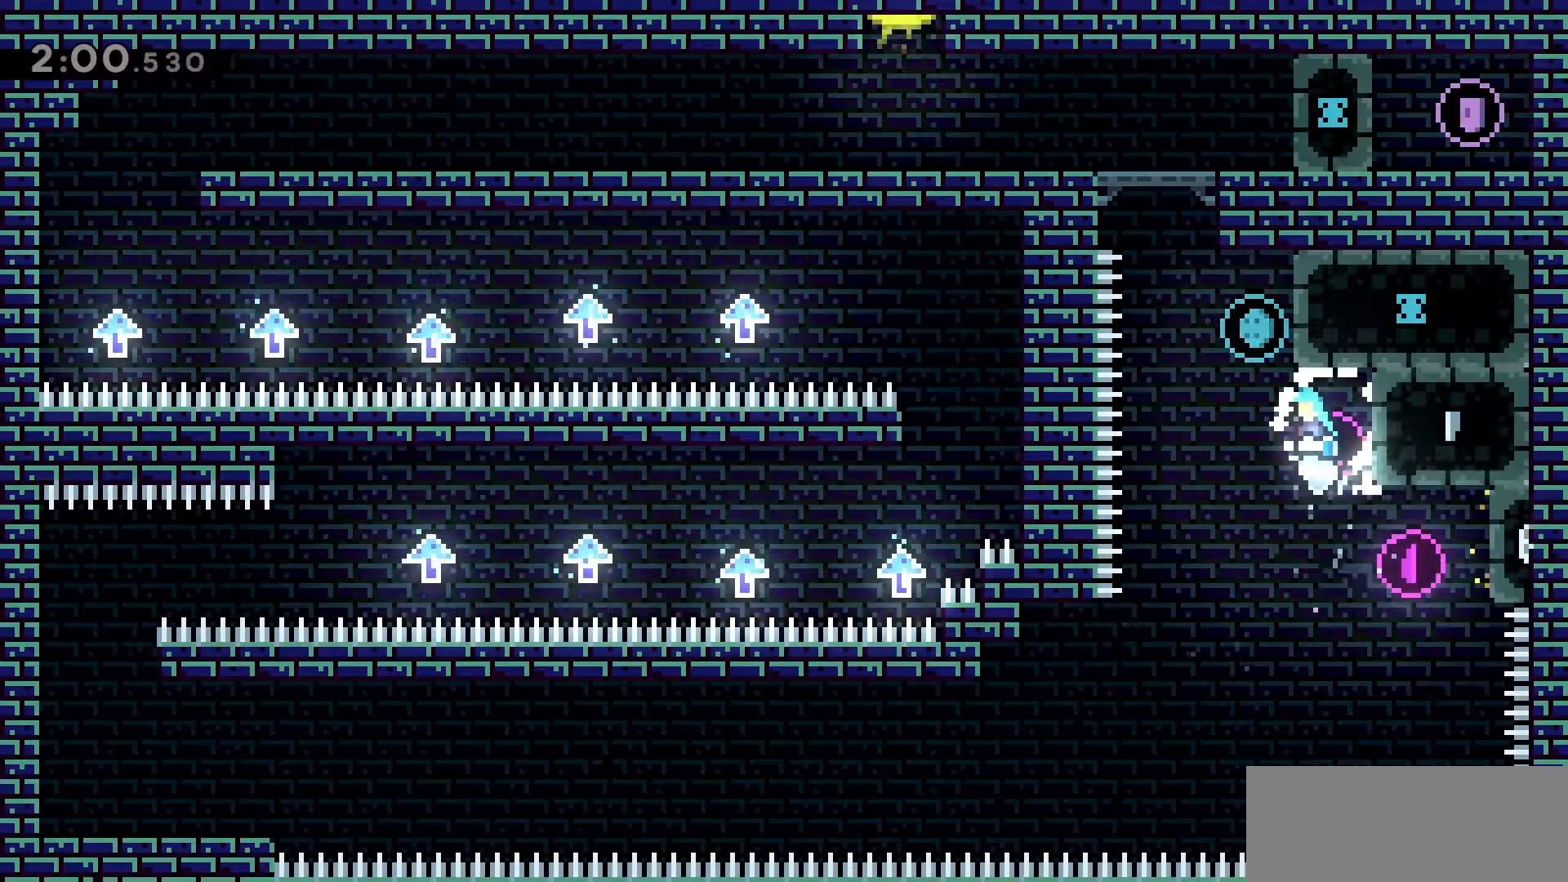
{"keys": ["d", "grab"], "events": [[83, "a", "up"], [83, "d", "down"], [500, "jump2", "up"]]}
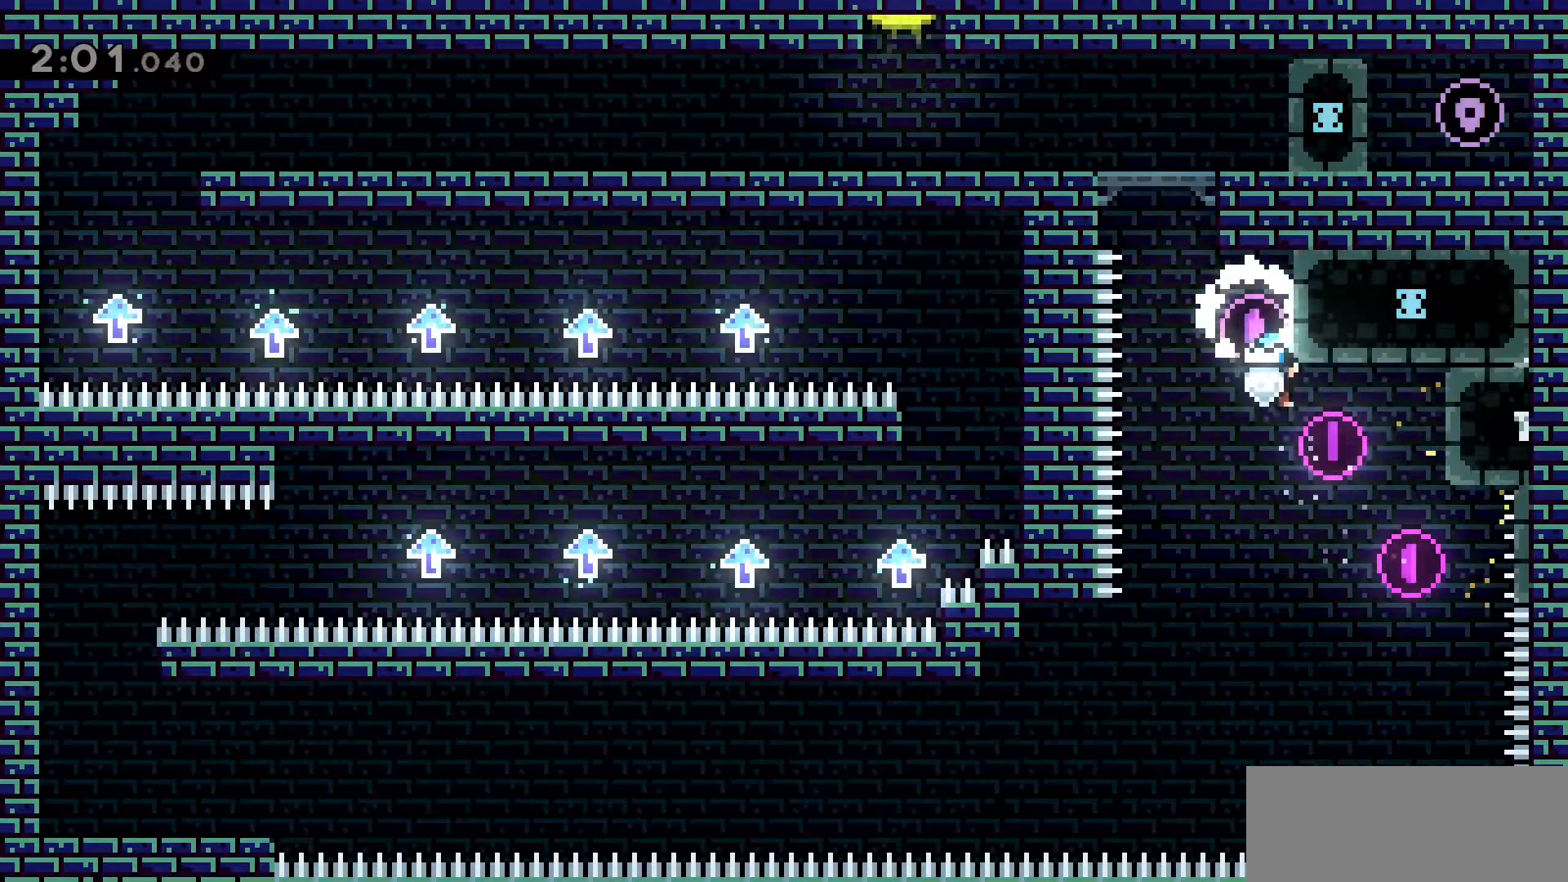
{"keys": ["d", "grab", "jump2", "w"], "events": [[100, "a", "down"], [100, "d", "up"], [133, "jump2", "down"], [233, "a", "up"], [233, "d", "down"], [433, "w", "down"]]}
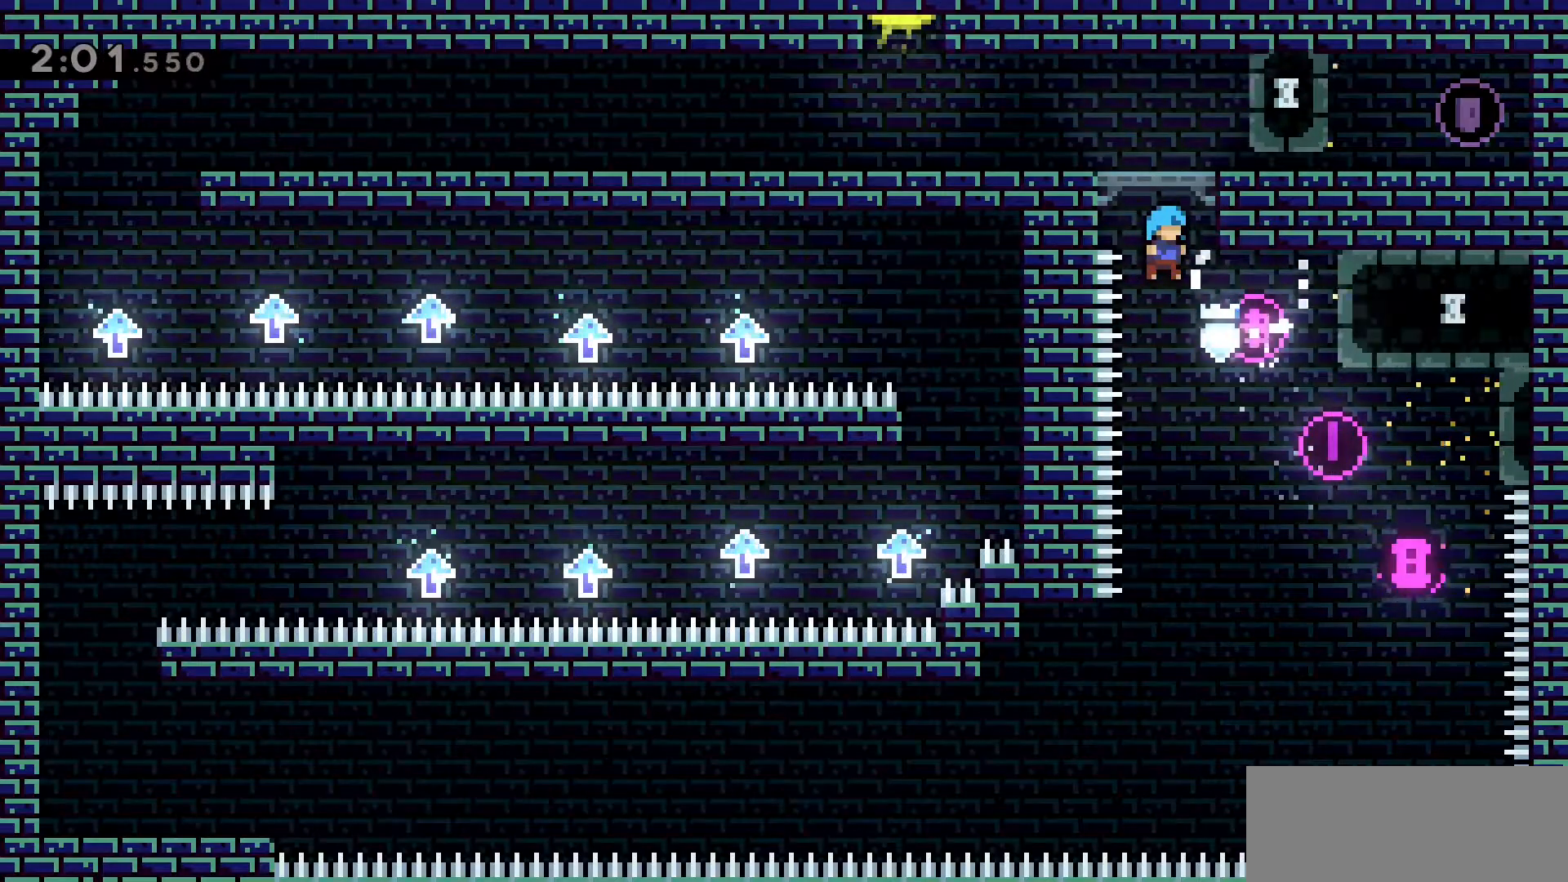
{"keys": ["d", "grab", "w"], "events": [[383, "jump2", "up"]]}
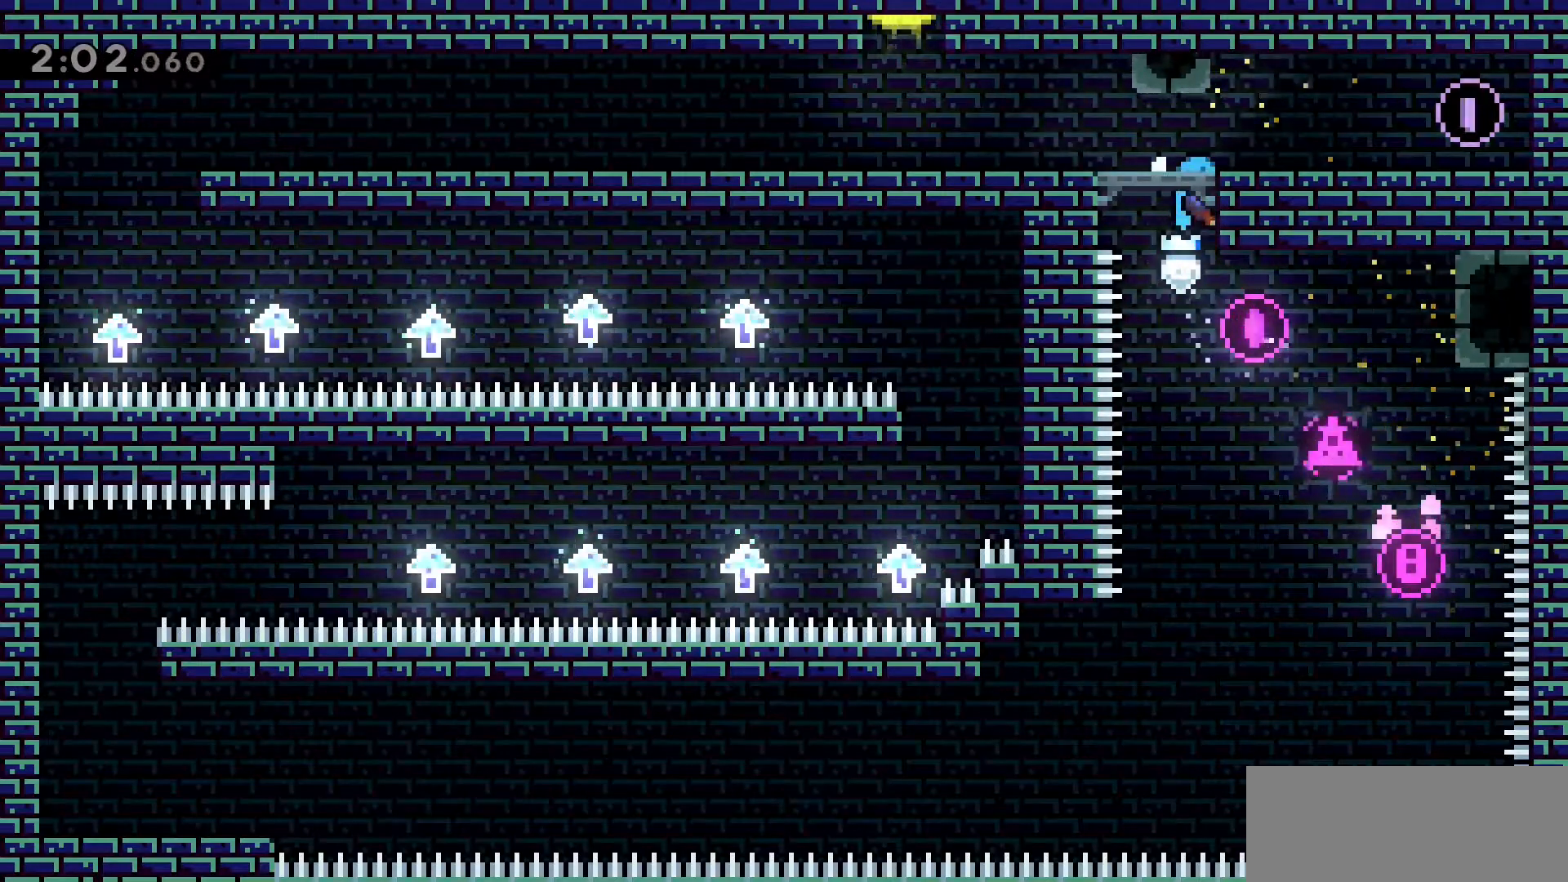
{"keys": ["d", "dash"], "events": [[350, "dash", "down"], [350, "grab", "up"], [350, "w", "up"]]}
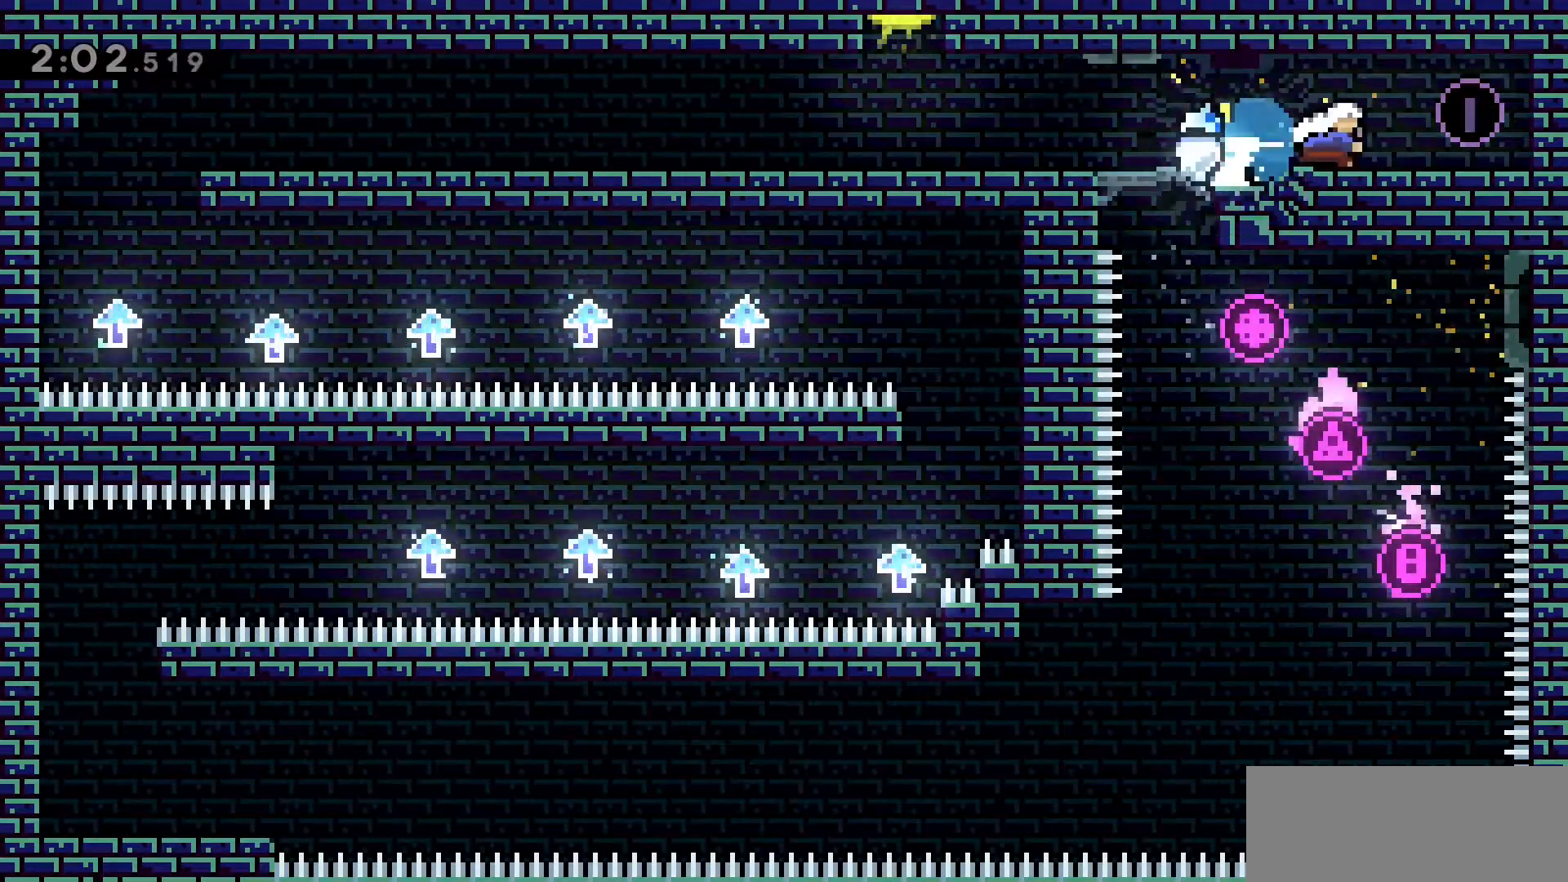
{"keys": ["a"], "events": [[100, "dash", "up"], [150, "d", "up"], [200, "a", "down"], [200, "dash", "down"], [383, "dash", "up"]]}
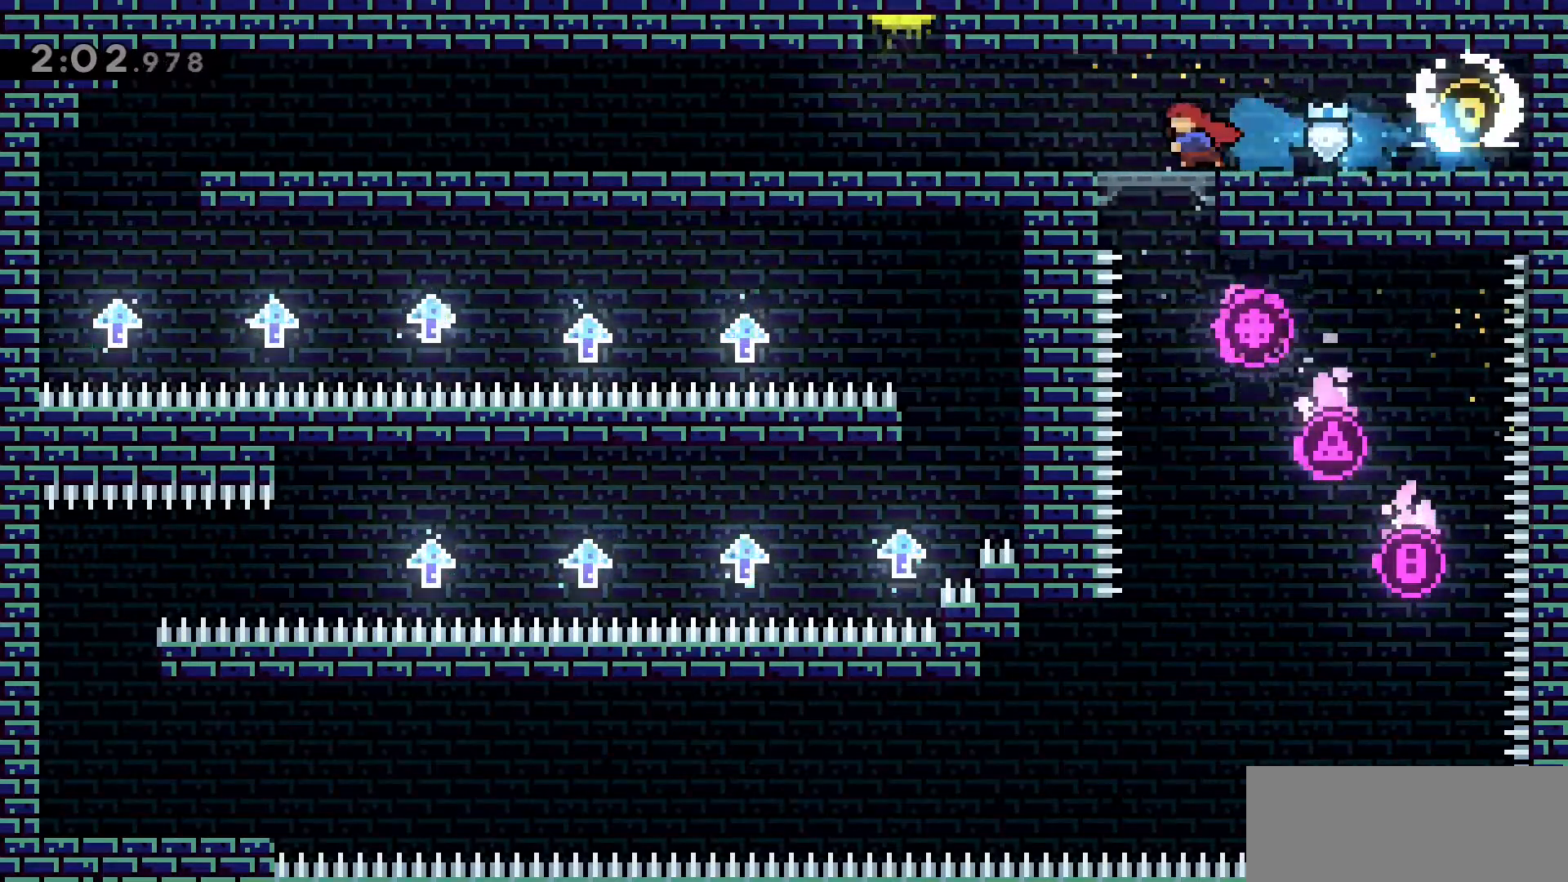
{"keys": ["a"], "events": []}
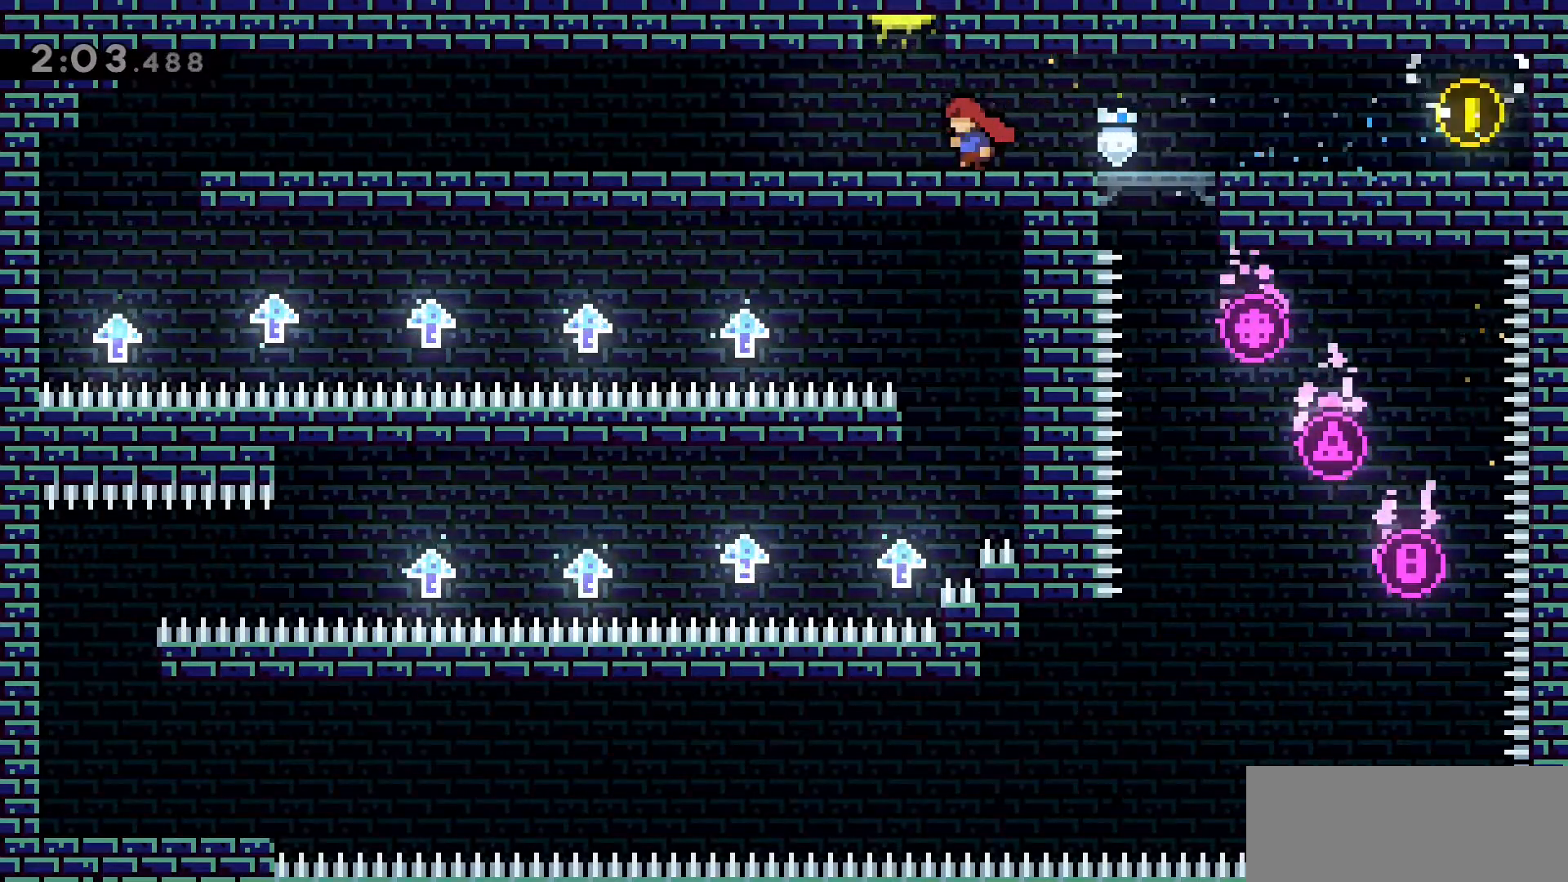
{"keys": [], "events": [[133, "w", "down"], [166, "a", "up"], [216, "dash", "down"], [416, "dash", "up"], [416, "w", "up"]]}
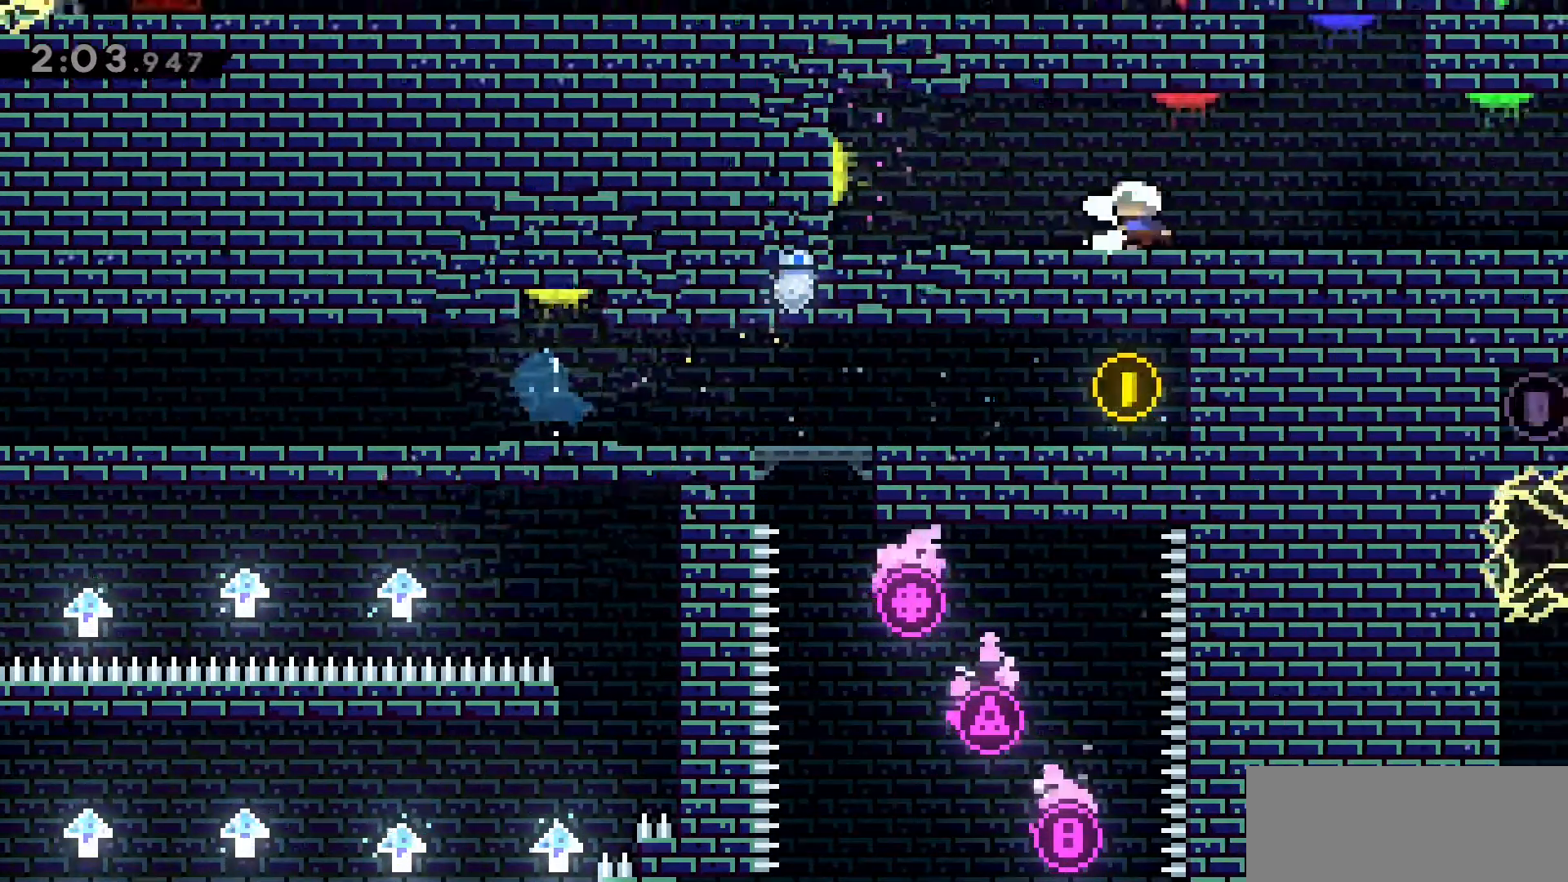
{"keys": ["d"], "events": [[283, "d", "down"]]}
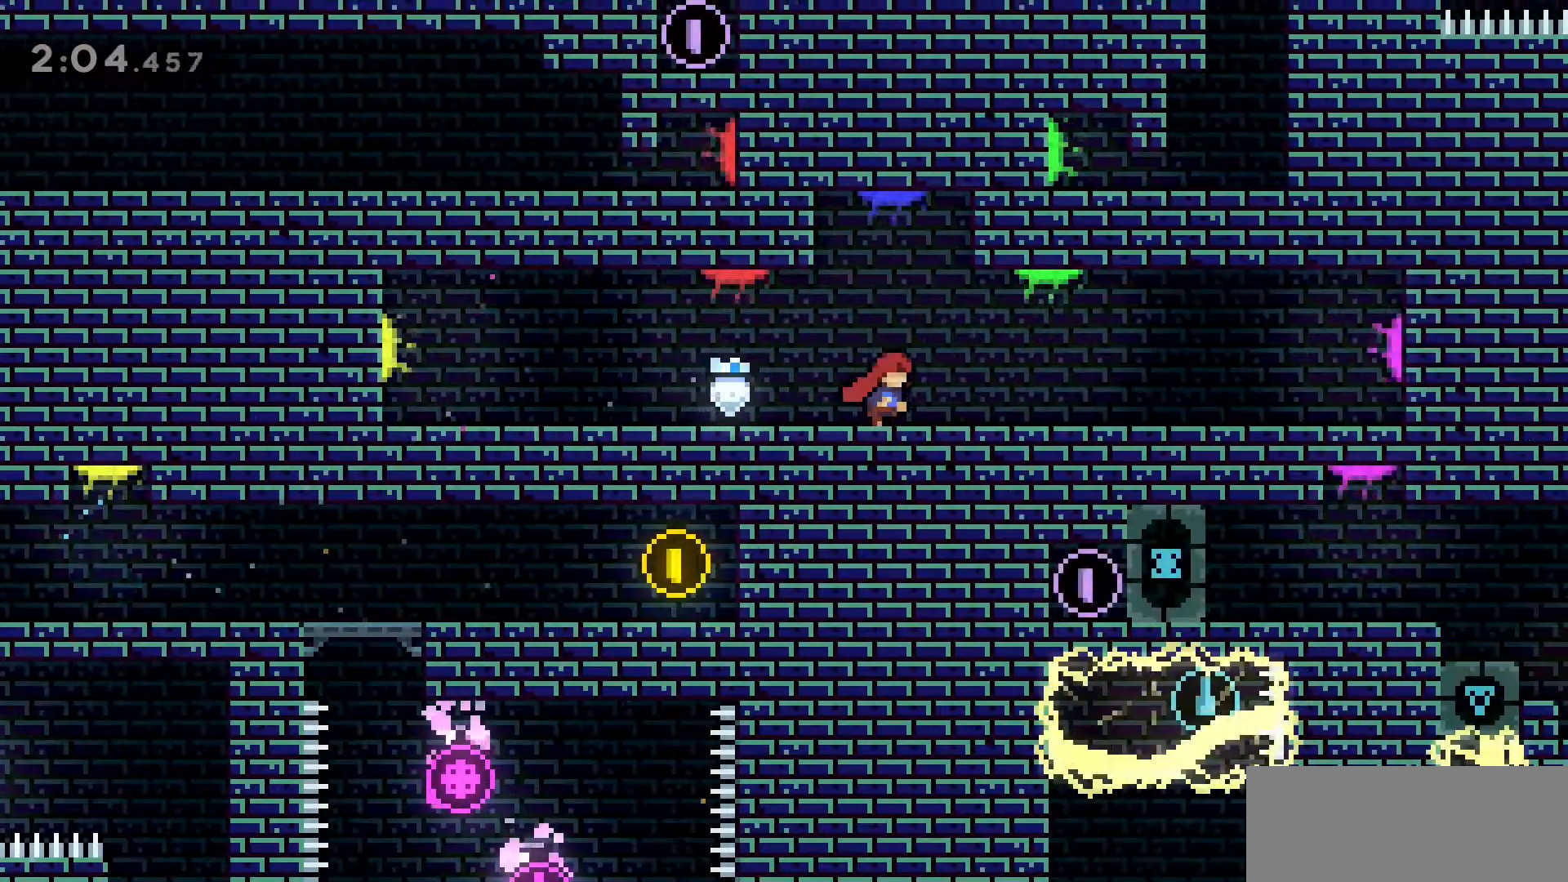
{"keys": [], "events": [[66, "d", "up"], [66, "dash", "down"], [66, "jump2", "down"], [66, "w", "down"], [250, "jump2", "up"], [300, "dash", "up"], [400, "w", "up"]]}
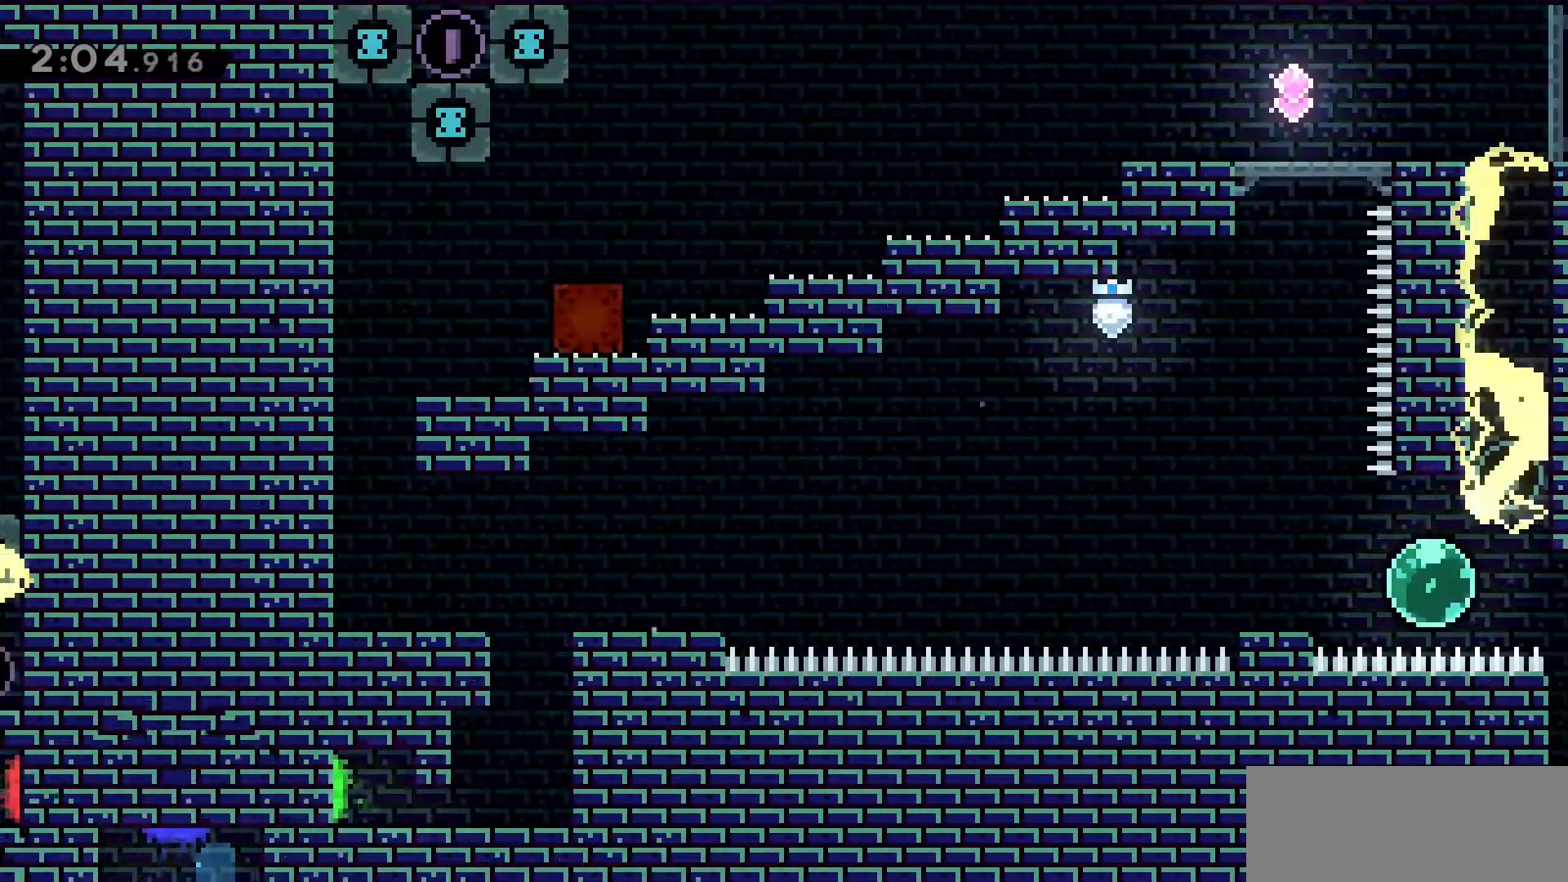
{"keys": [], "events": []}
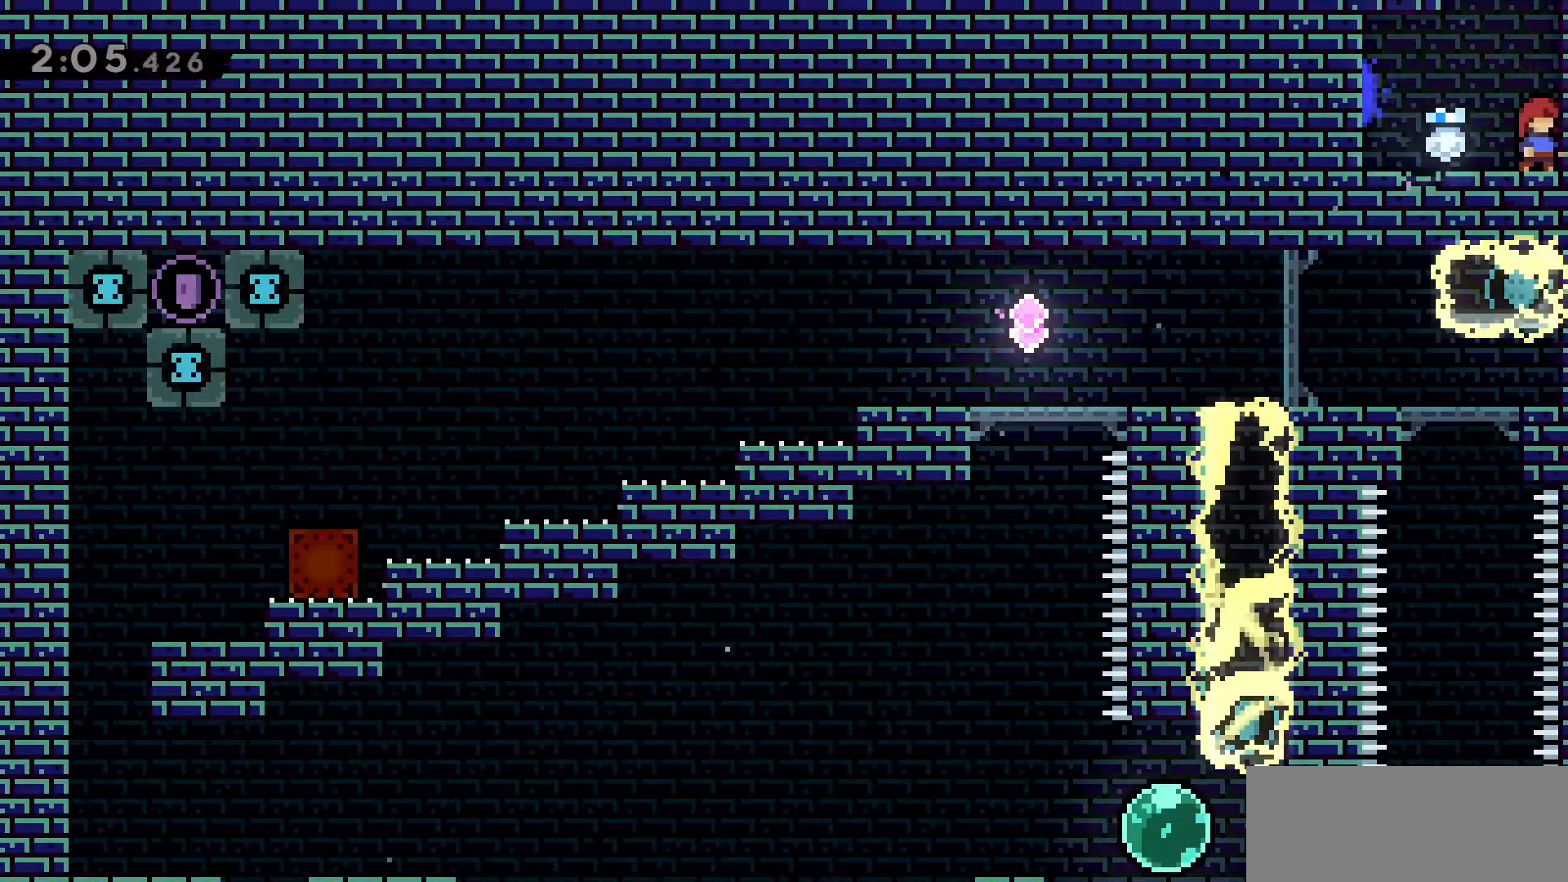
{"keys": ["dash", "w"], "events": [[133, "jump2", "down"], [183, "w", "down"], [283, "dash", "down"], [333, "jump2", "up"]]}
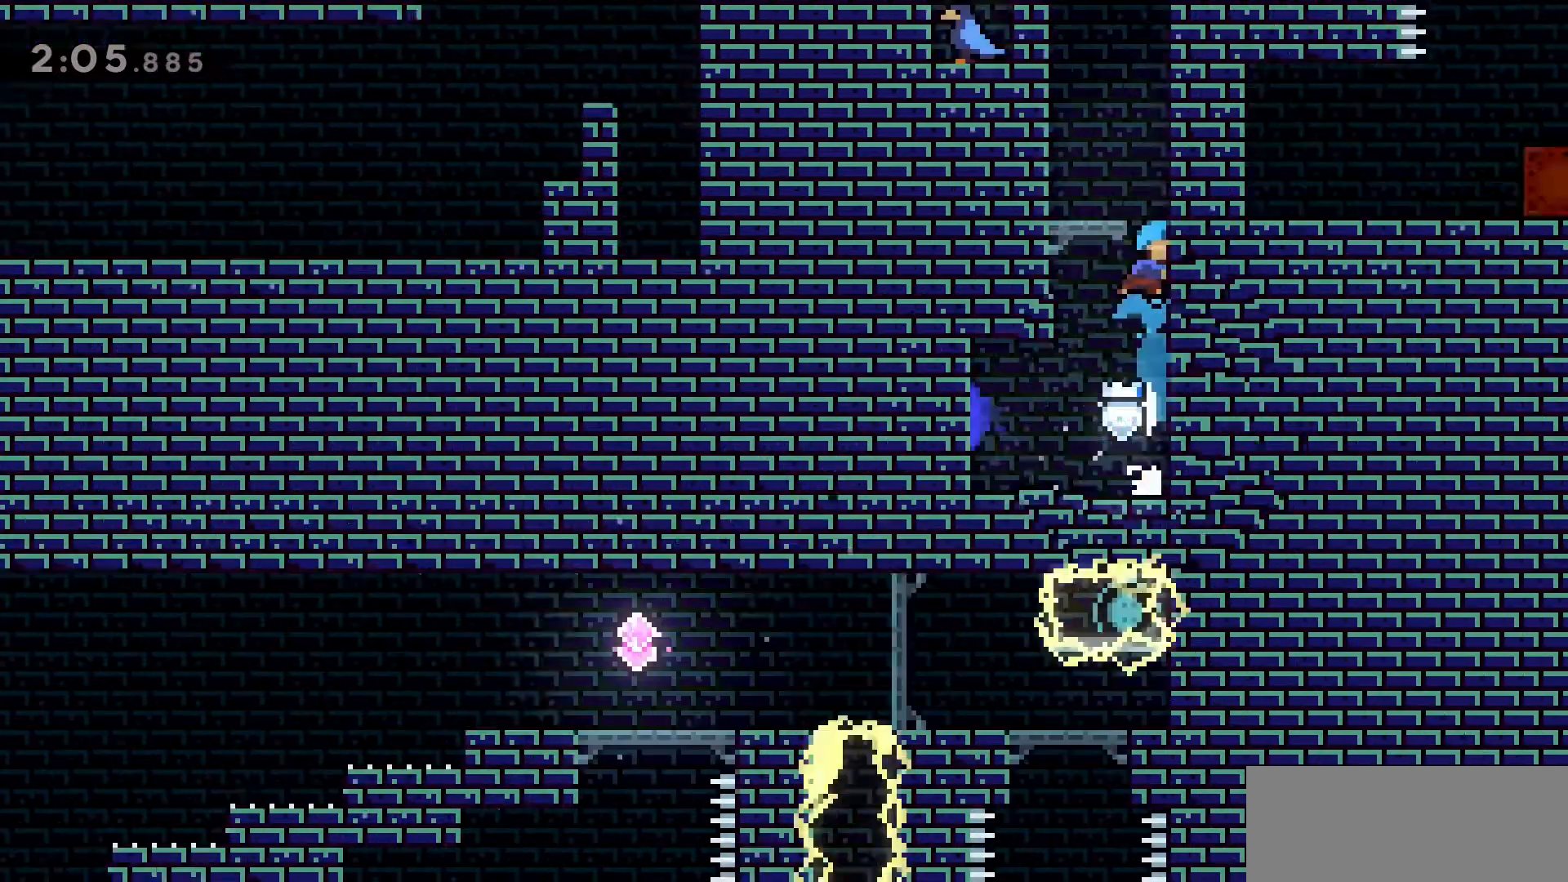
{"keys": ["w"], "events": [[66, "dash", "up"]]}
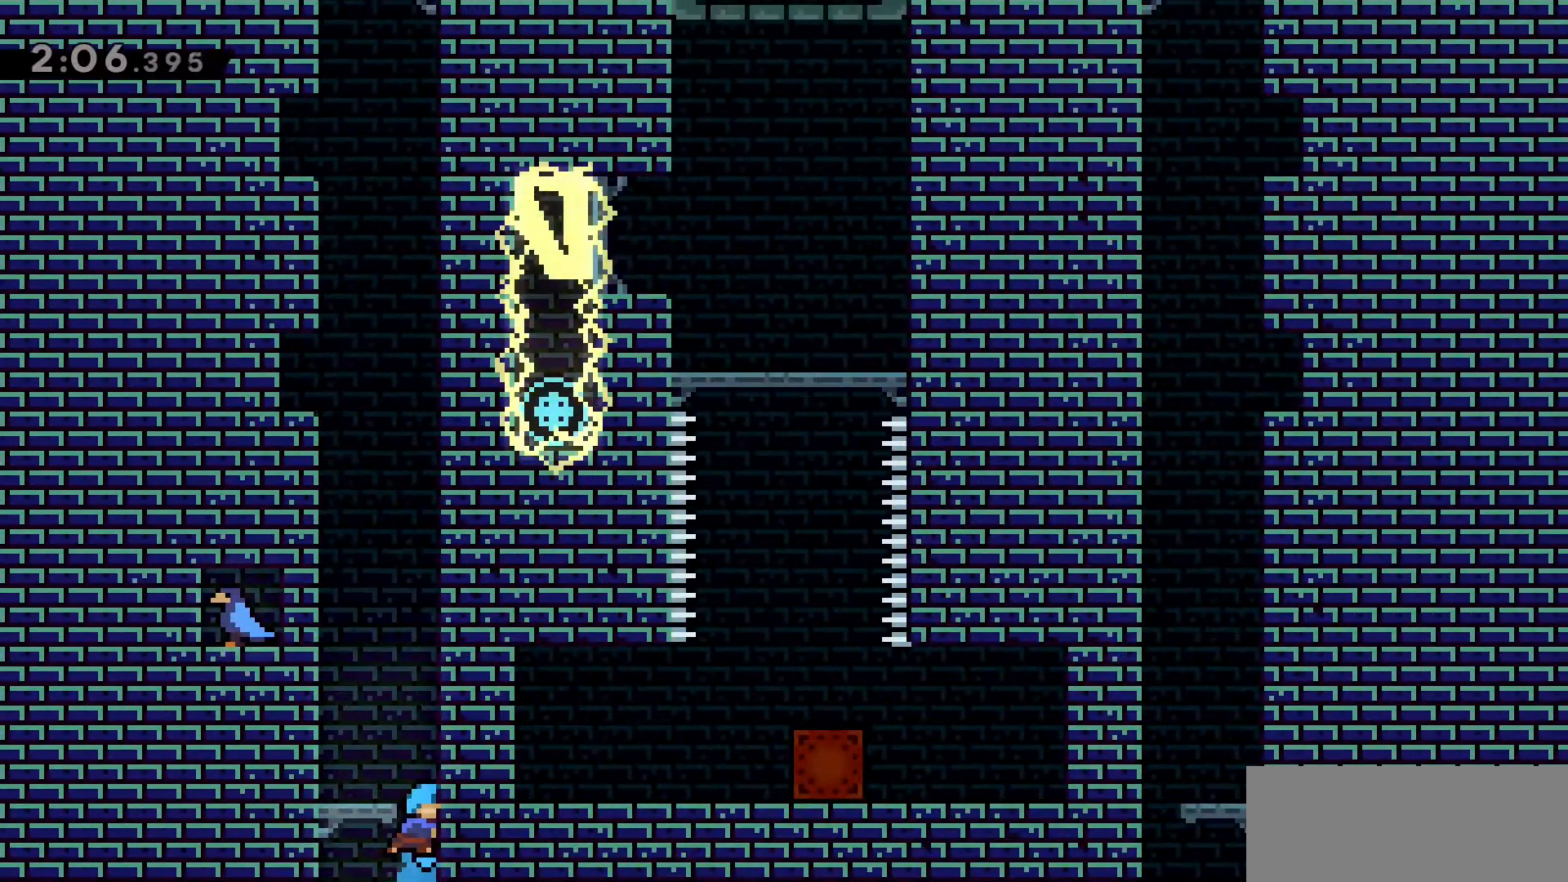
{"keys": ["dash", "w"], "events": [[266, "dash", "down"]]}
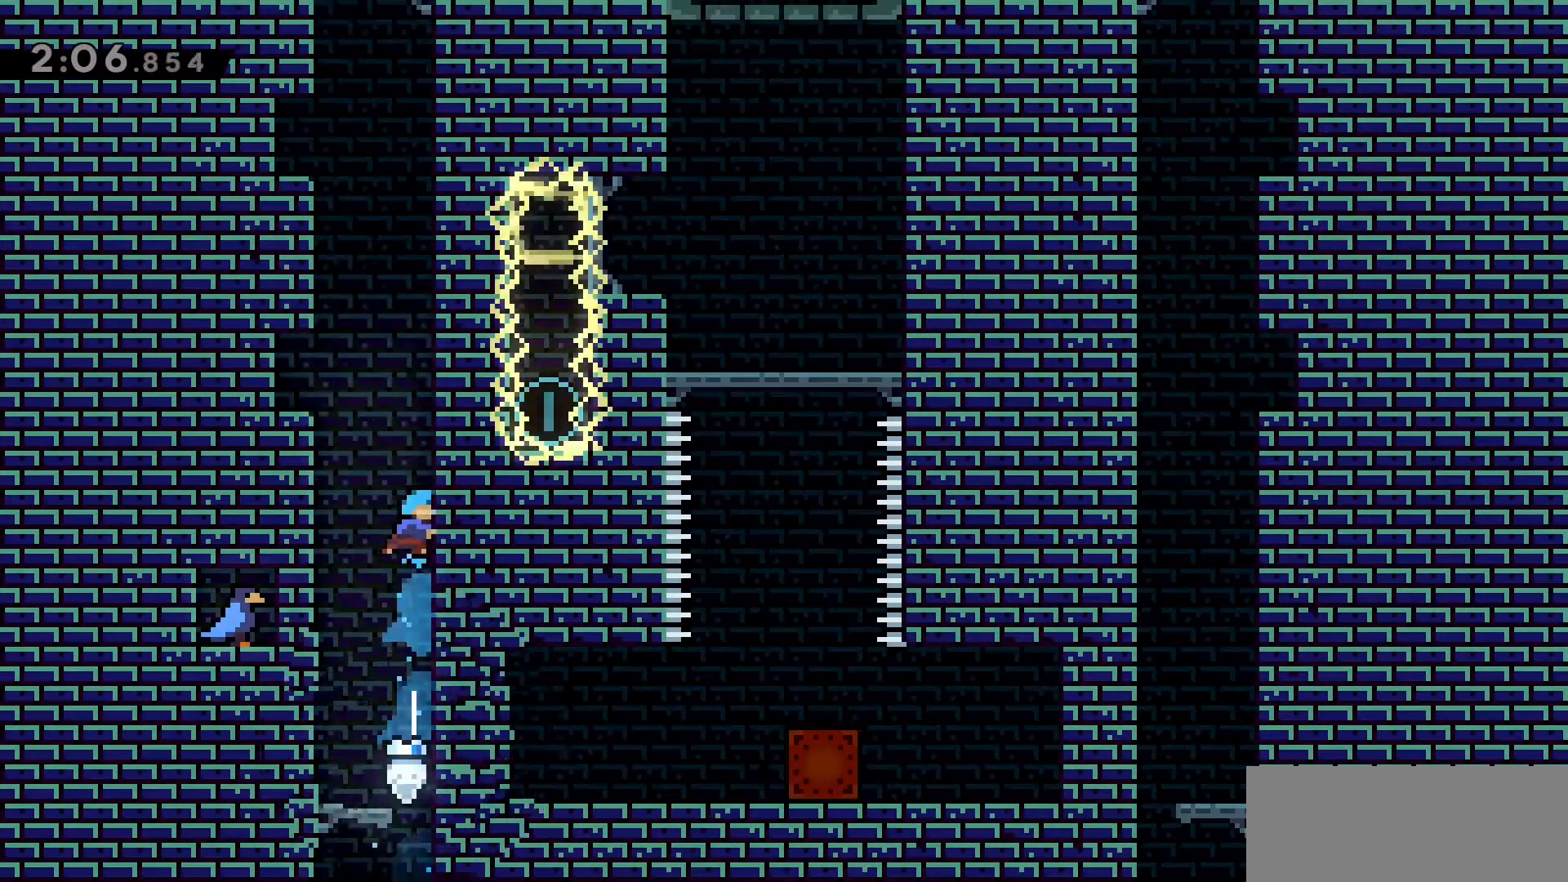
{"keys": [], "events": [[50, "jump2", "down"], [150, "dash", "up"], [233, "a", "down"], [283, "grab", "down"], [283, "jump2", "up"], [433, "a", "up"], [433, "grab", "up"], [433, "w", "up"]]}
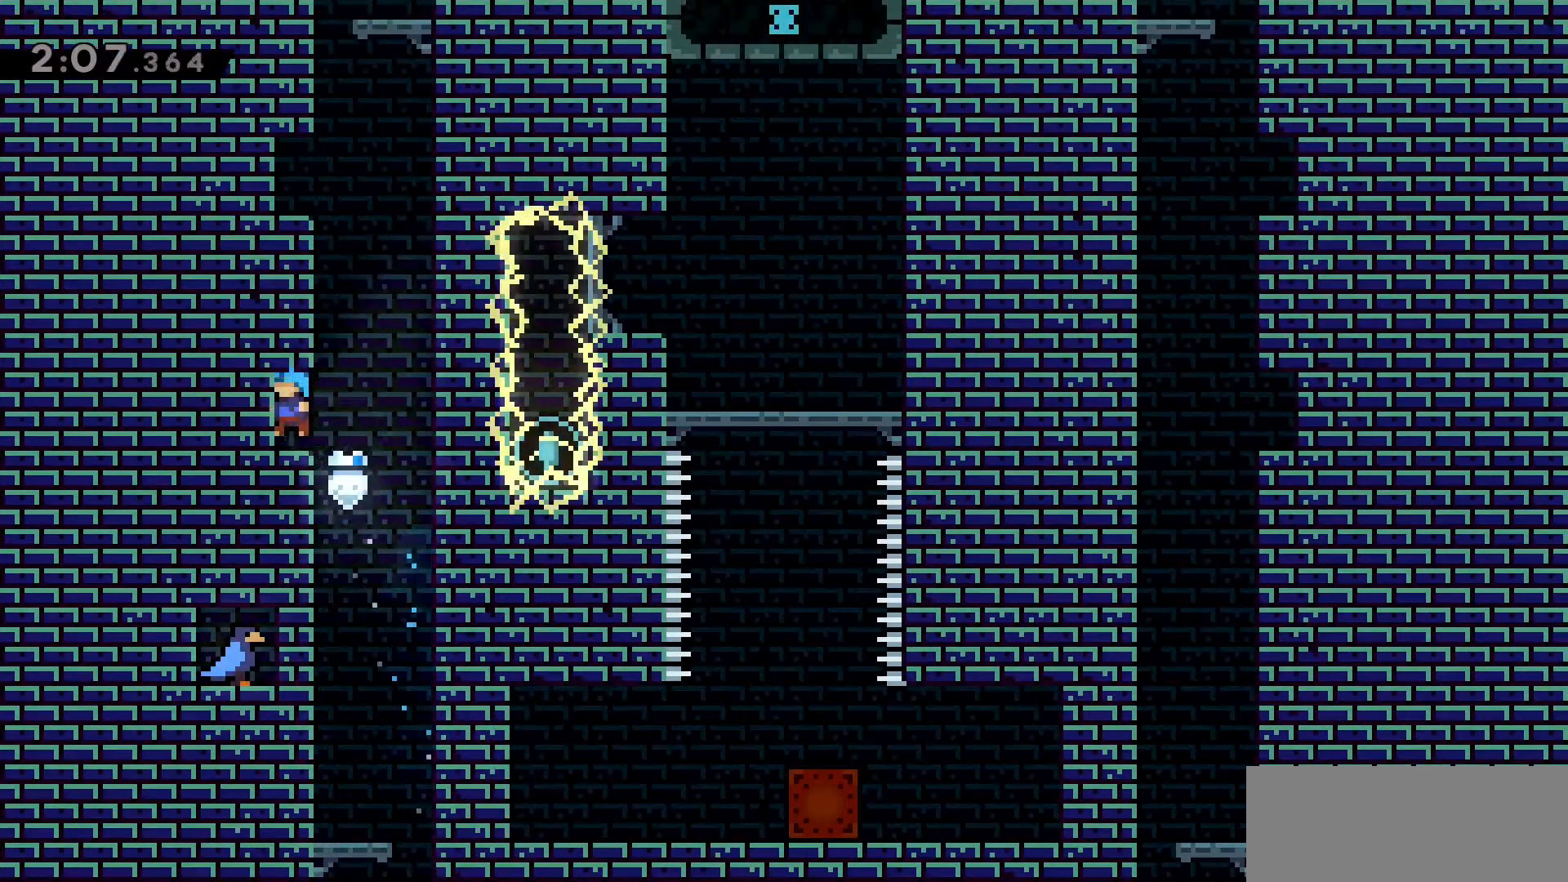
{"keys": ["dash", "w"], "events": [[66, "d", "down"], [116, "jump2", "down"], [250, "d", "up"], [250, "w", "down"], [300, "dash", "down"], [433, "jump2", "up"]]}
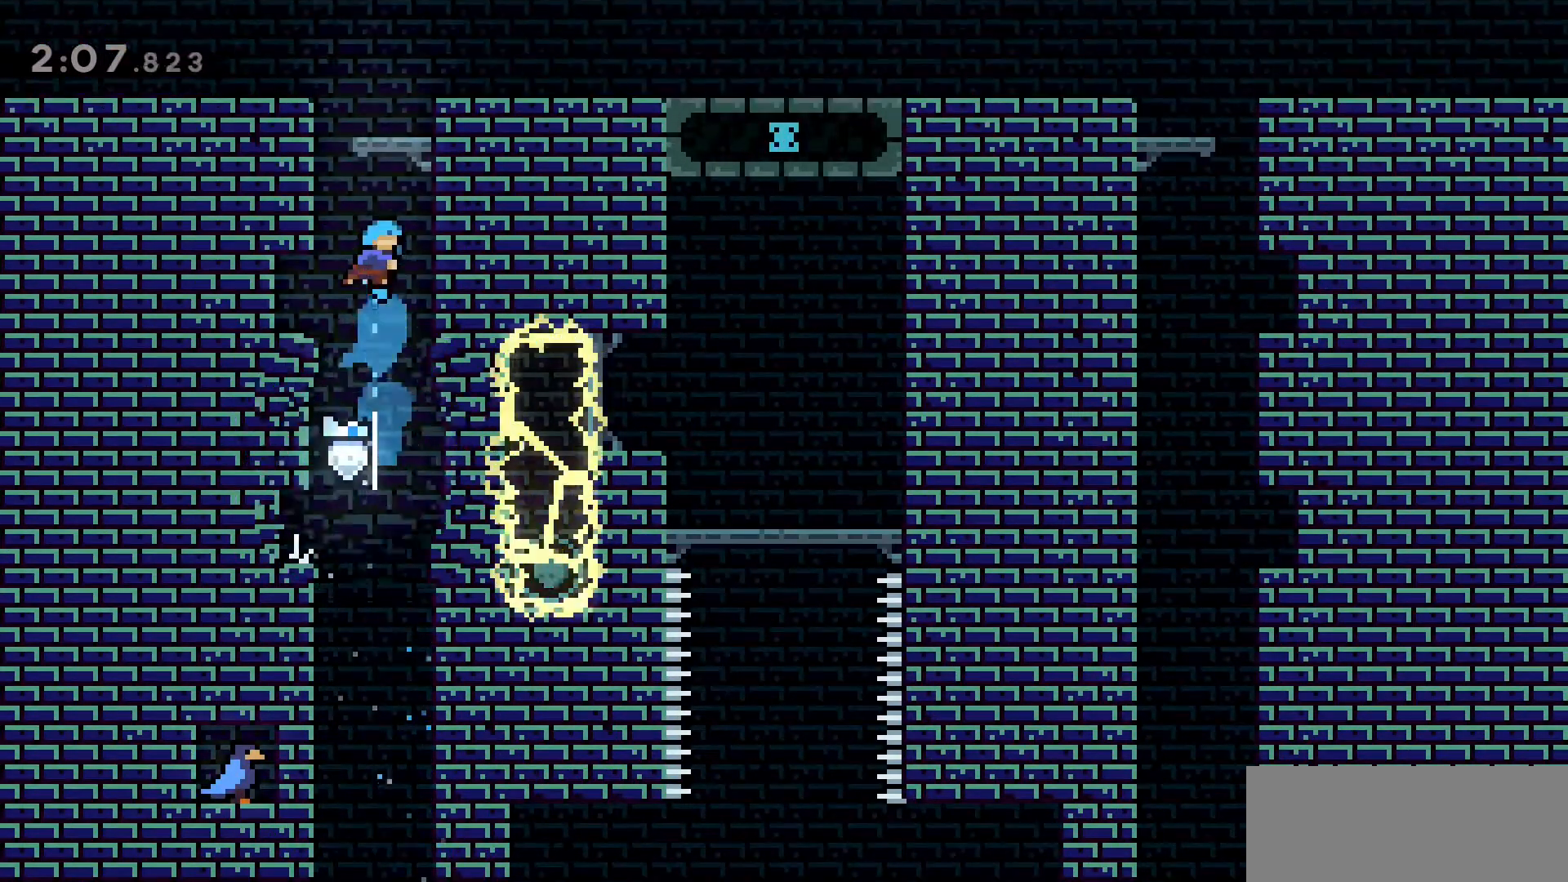
{"keys": ["a", "grab", "jump2", "w"], "events": [[83, "a", "down"], [83, "grab", "down"], [133, "dash", "up"], [133, "jump2", "down"], [316, "jump2", "up"], [400, "jump2", "down"]]}
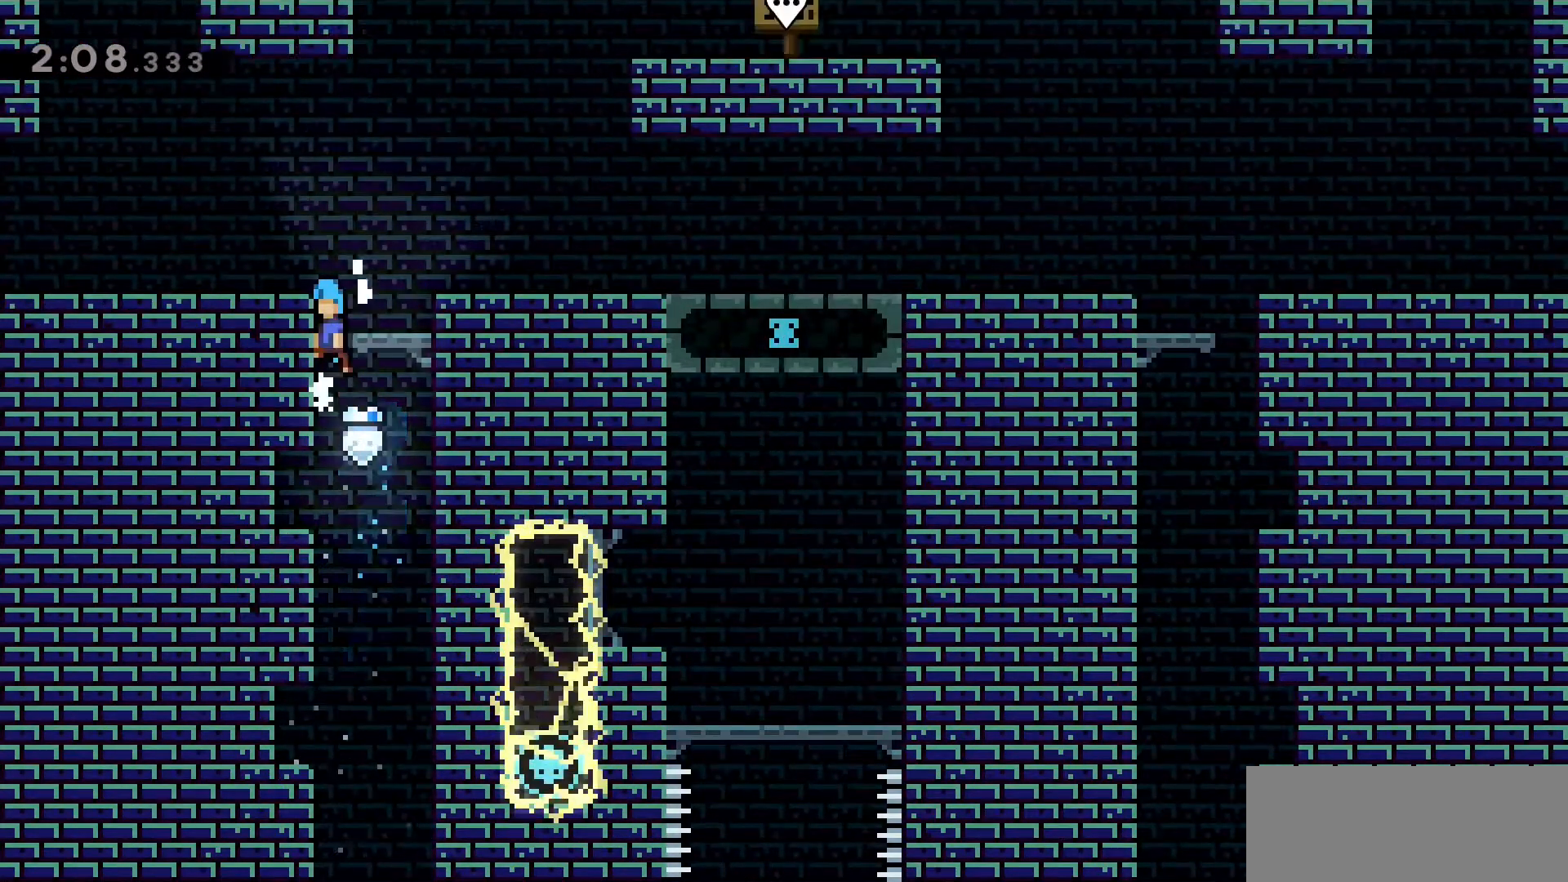
{"keys": ["a"], "events": [[100, "jump2", "up"], [200, "jump2", "down"], [283, "jump2", "up"], [333, "grab", "up"], [333, "w", "up"]]}
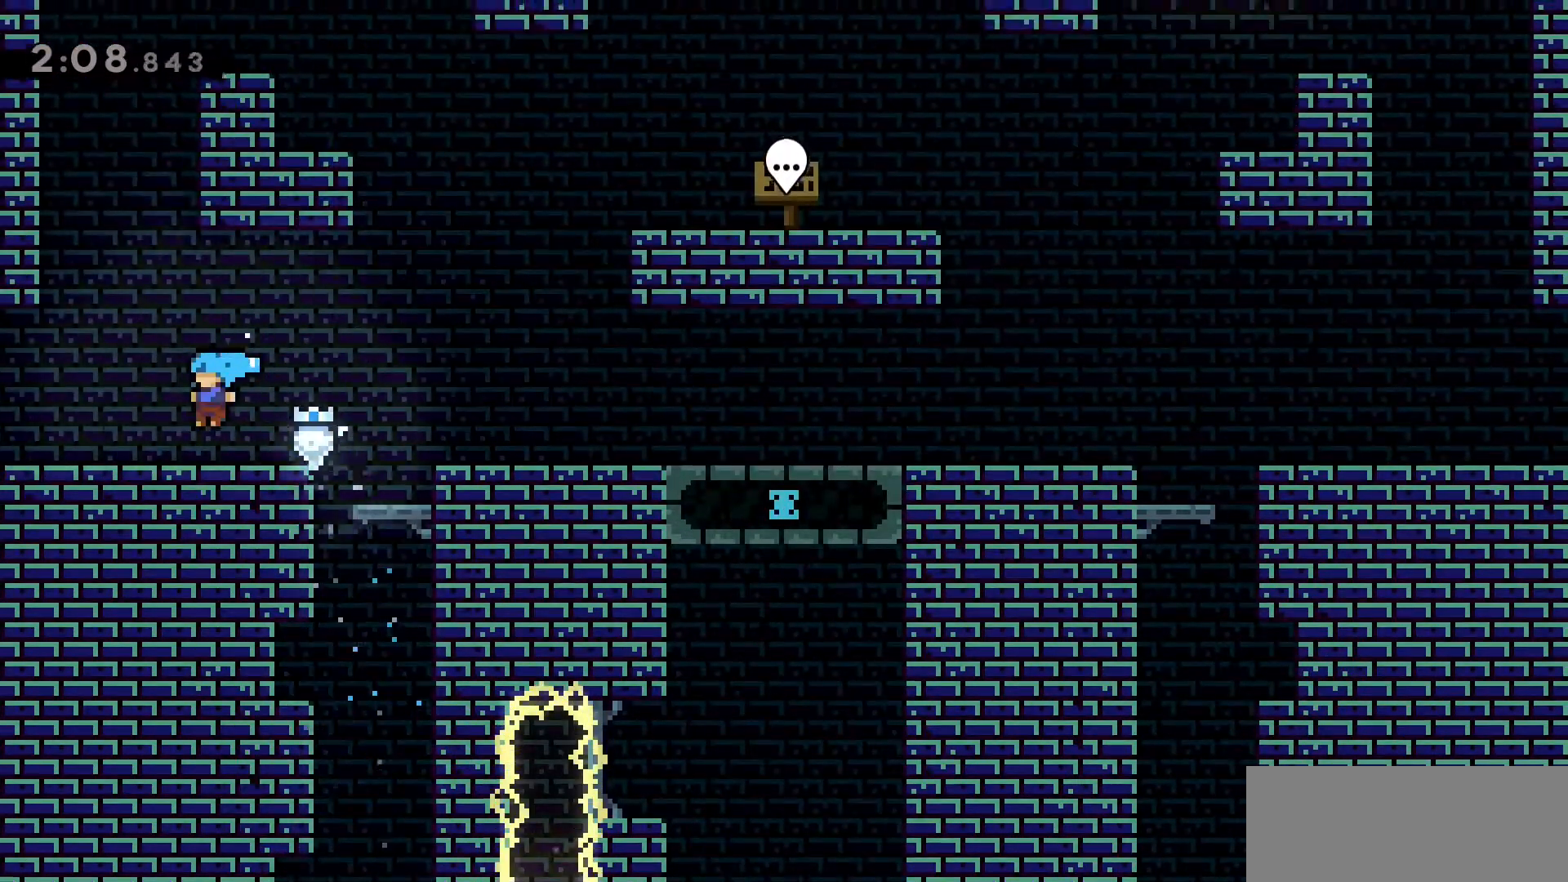
{"keys": ["a"], "events": [[66, "dash", "down"], [66, "s", "down"], [200, "dash", "up"], [200, "jump2", "down"], [200, "s", "up"], [250, "jump2", "up"]]}
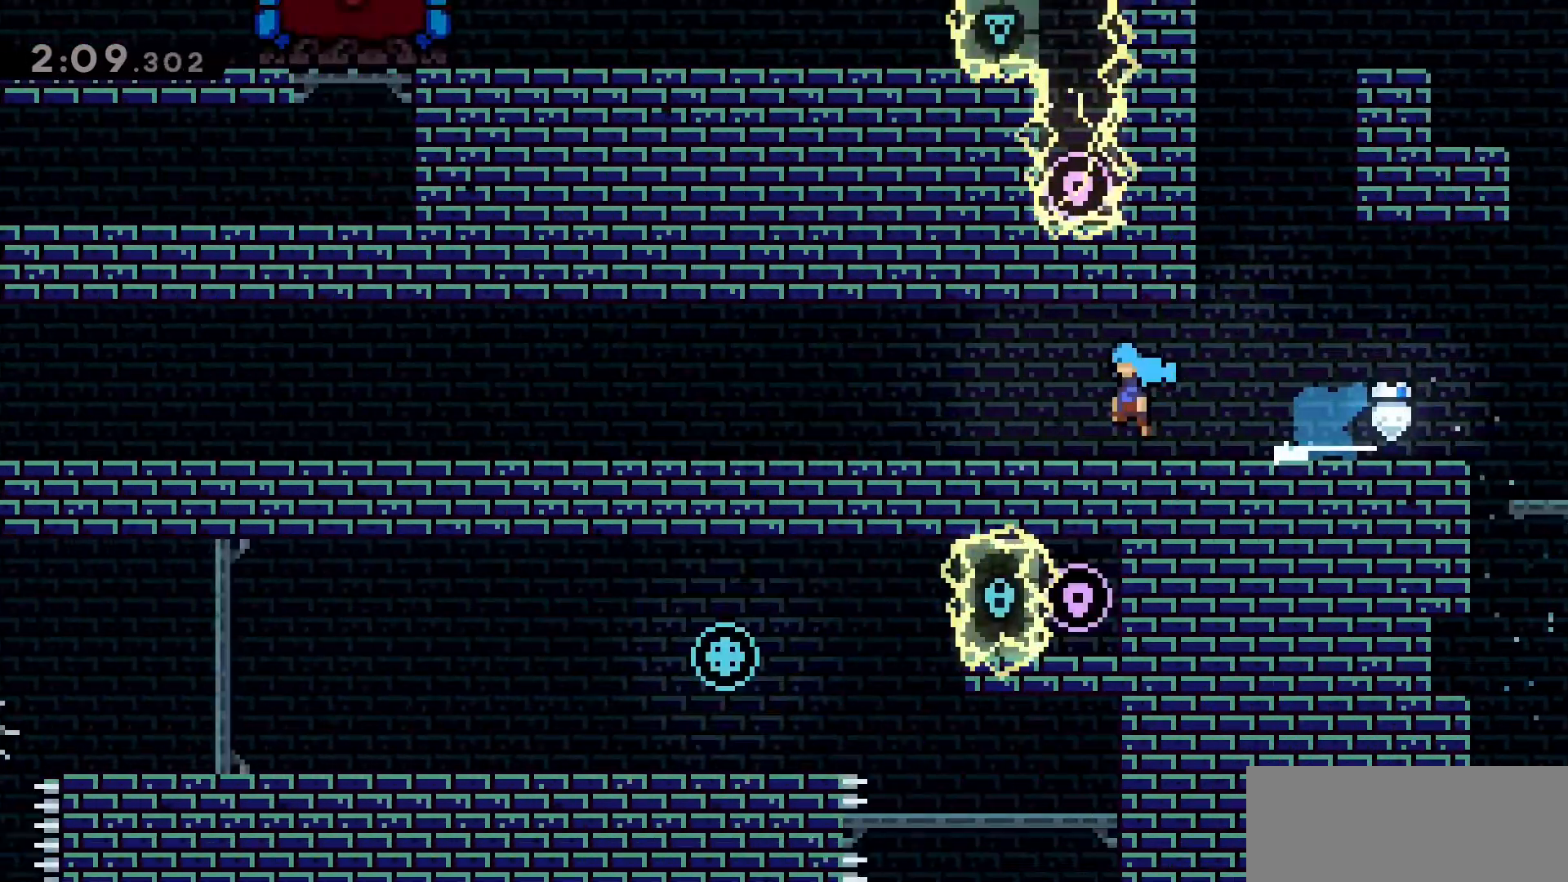
{"keys": ["a", "s"], "events": [[500, "s", "down"]]}
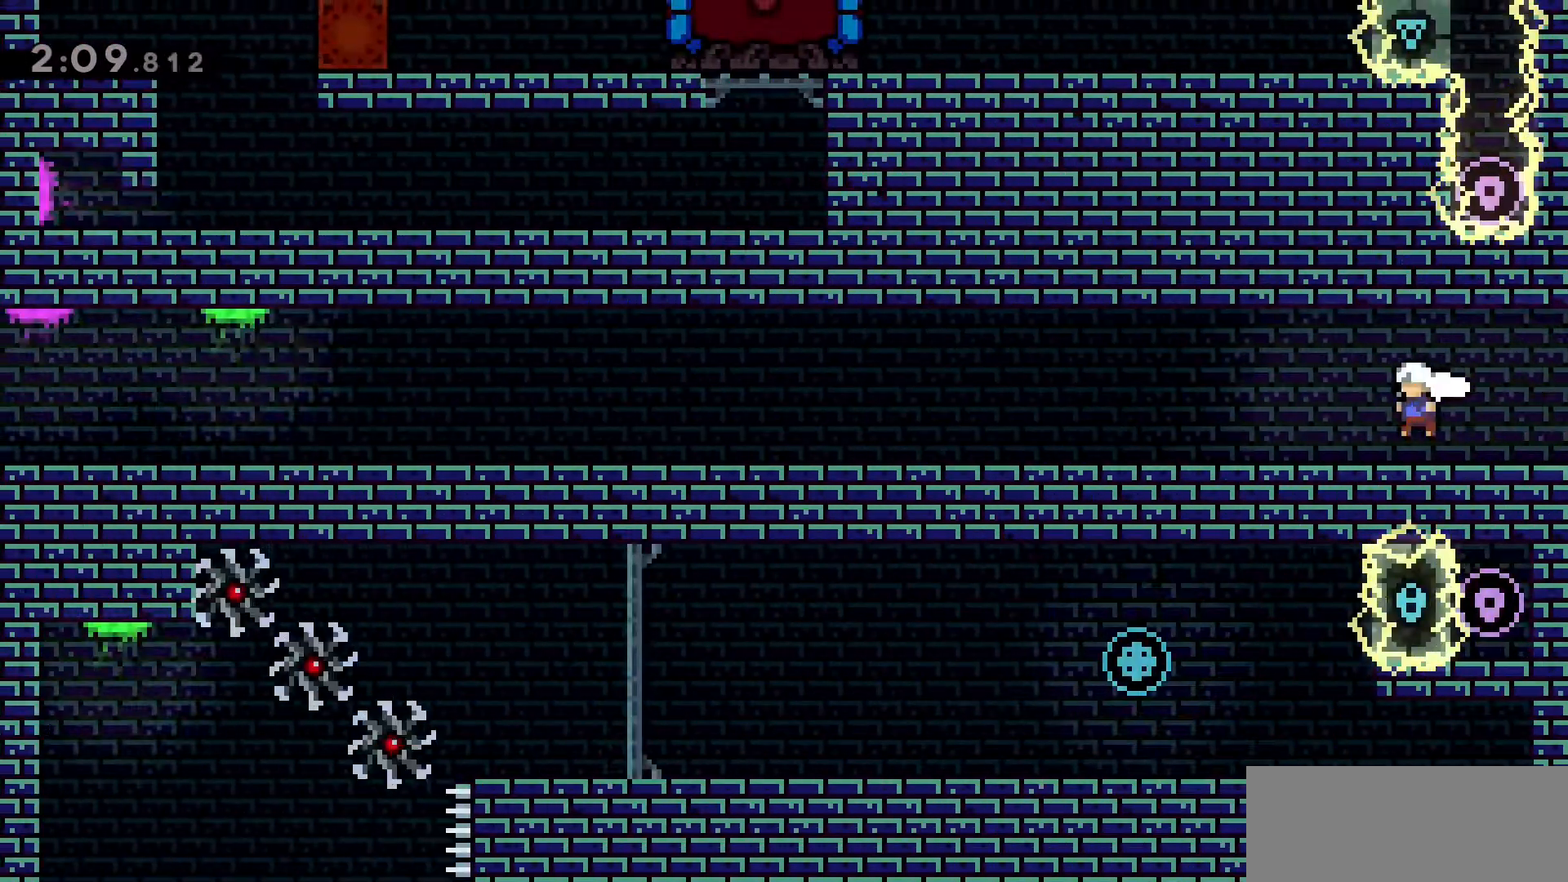
{"keys": ["a"], "events": [[100, "dash", "down"], [233, "jump2", "down"], [283, "s", "up"], [366, "dash", "up"], [466, "jump2", "up"]]}
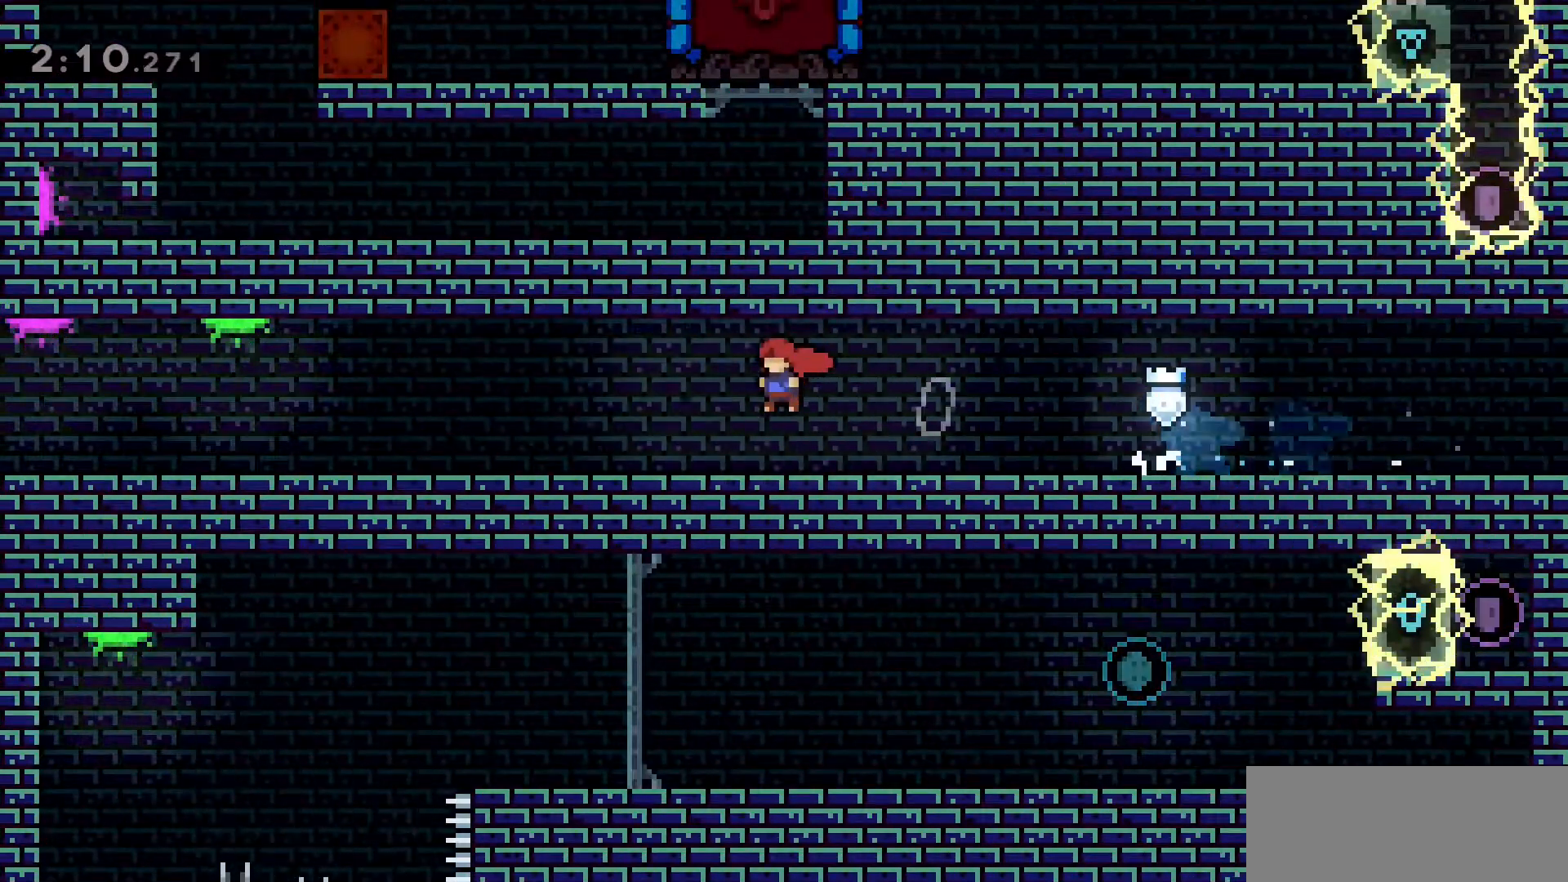
{"keys": ["a", "dash", "s"], "events": [[16, "s", "down"], [116, "dash", "down"], [250, "jump2", "down"], [300, "dash", "up"], [300, "s", "up"], [350, "jump2", "up"], [483, "dash", "down"], [483, "s", "down"]]}
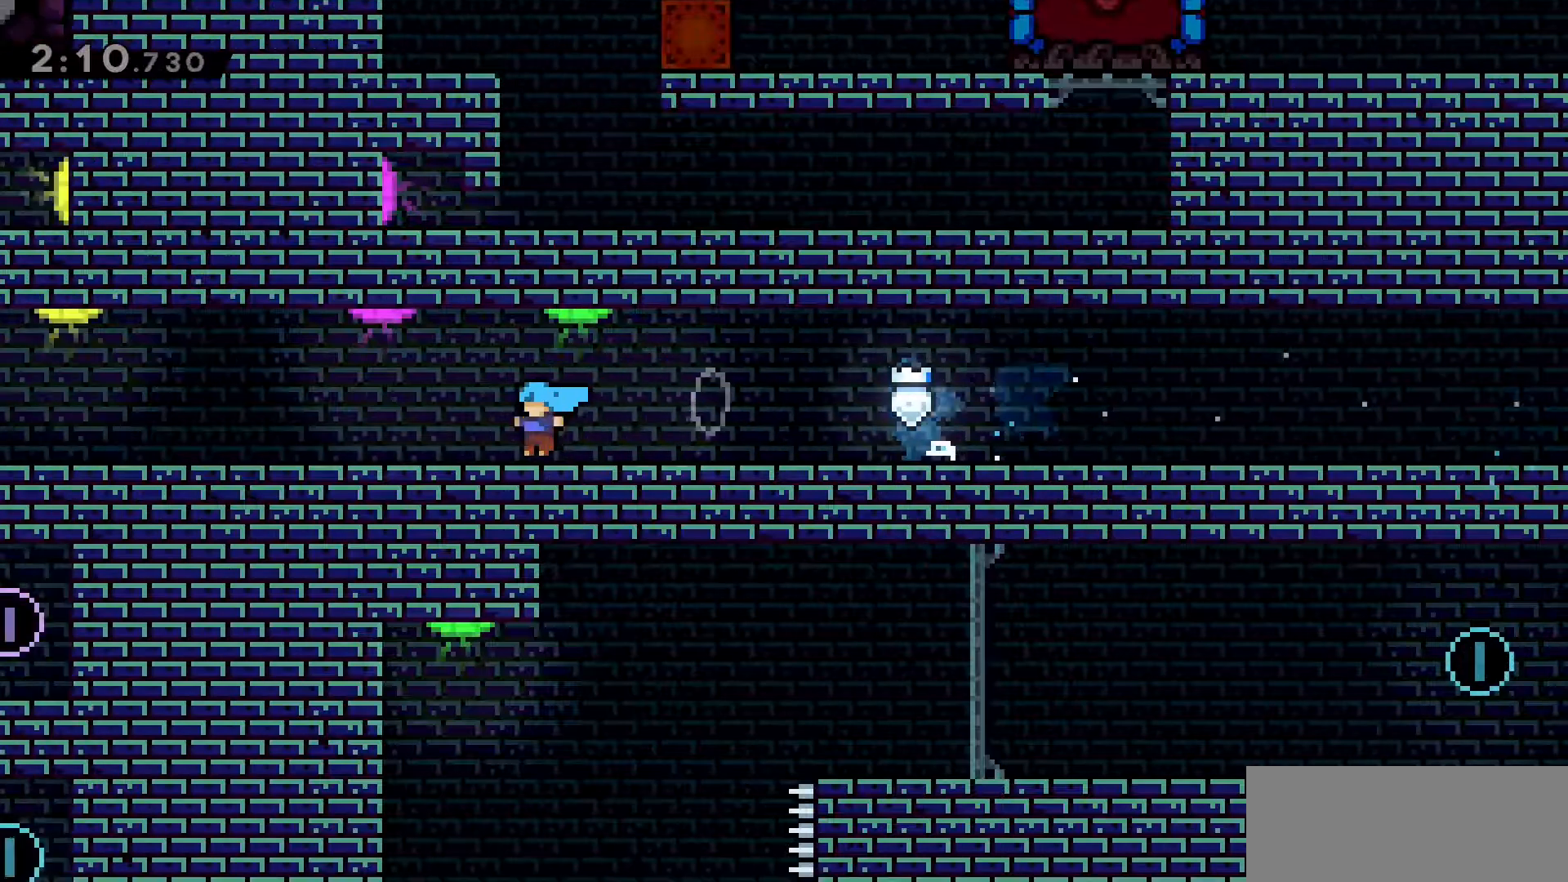
{"keys": ["a"], "events": [[166, "jump2", "down"], [166, "s", "up"], [266, "dash", "up"], [366, "jump2", "up"]]}
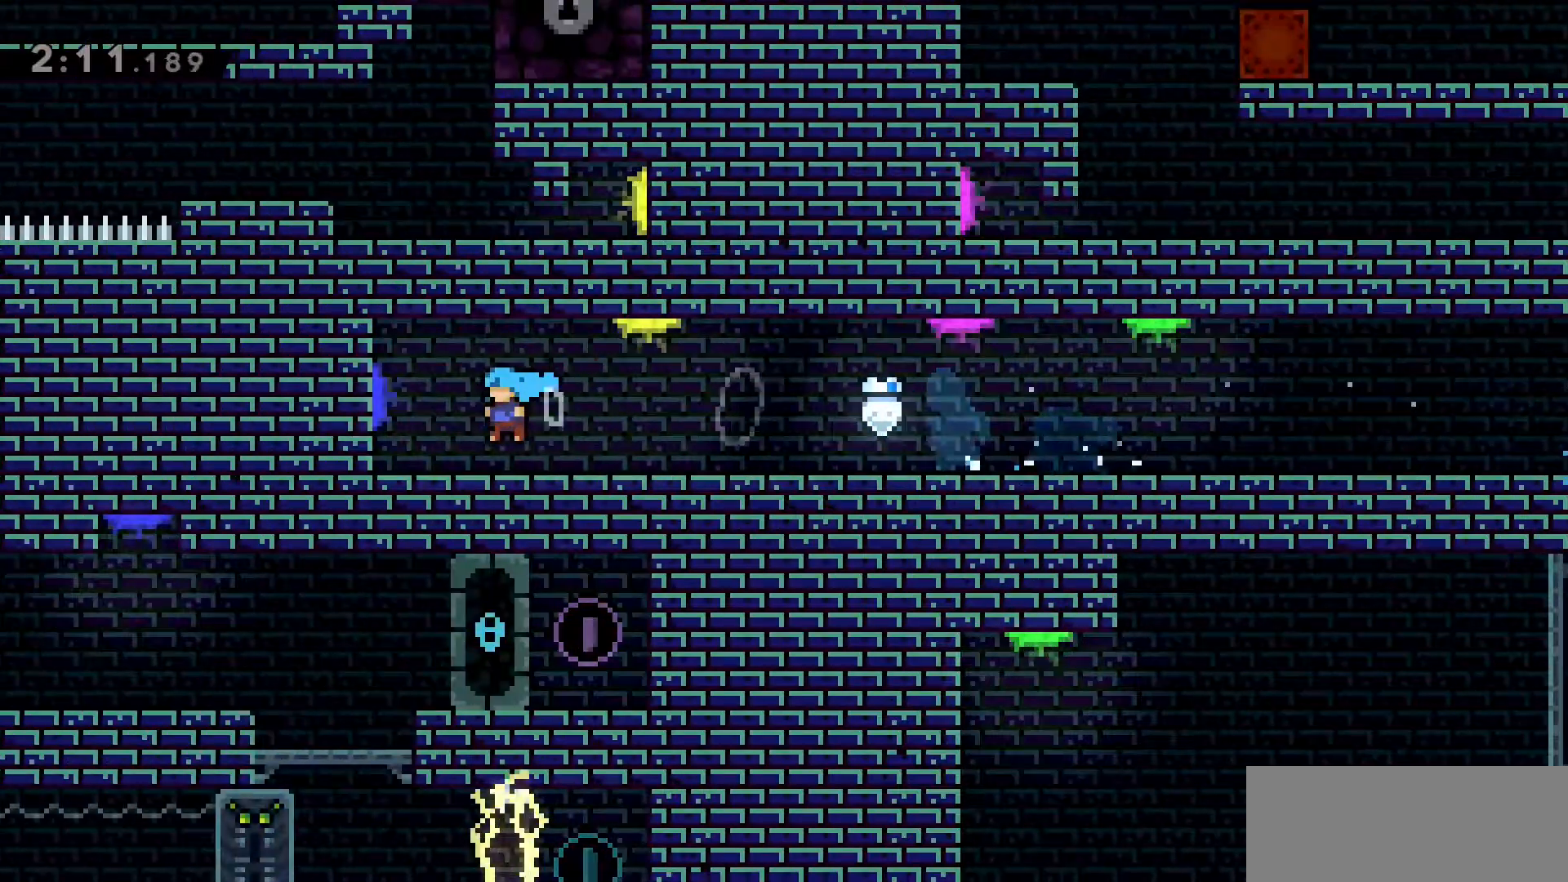
{"keys": [], "events": [[183, "a", "up"]]}
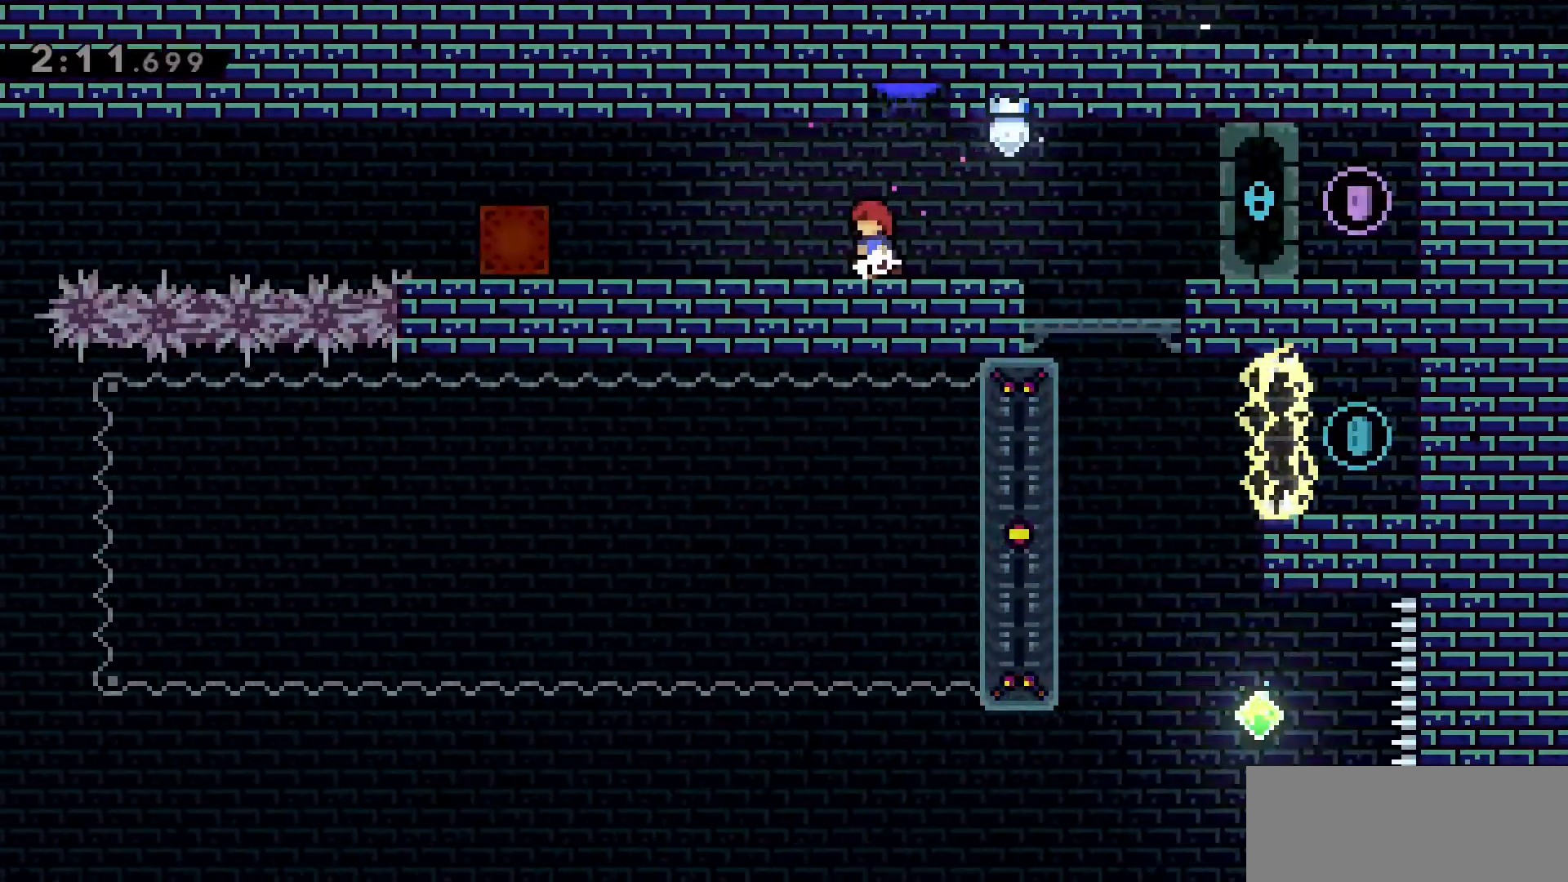
{"keys": ["a", "grab"], "events": [[16, "a", "down"], [66, "dash", "down"], [300, "dash", "up"], [300, "grab", "down"]]}